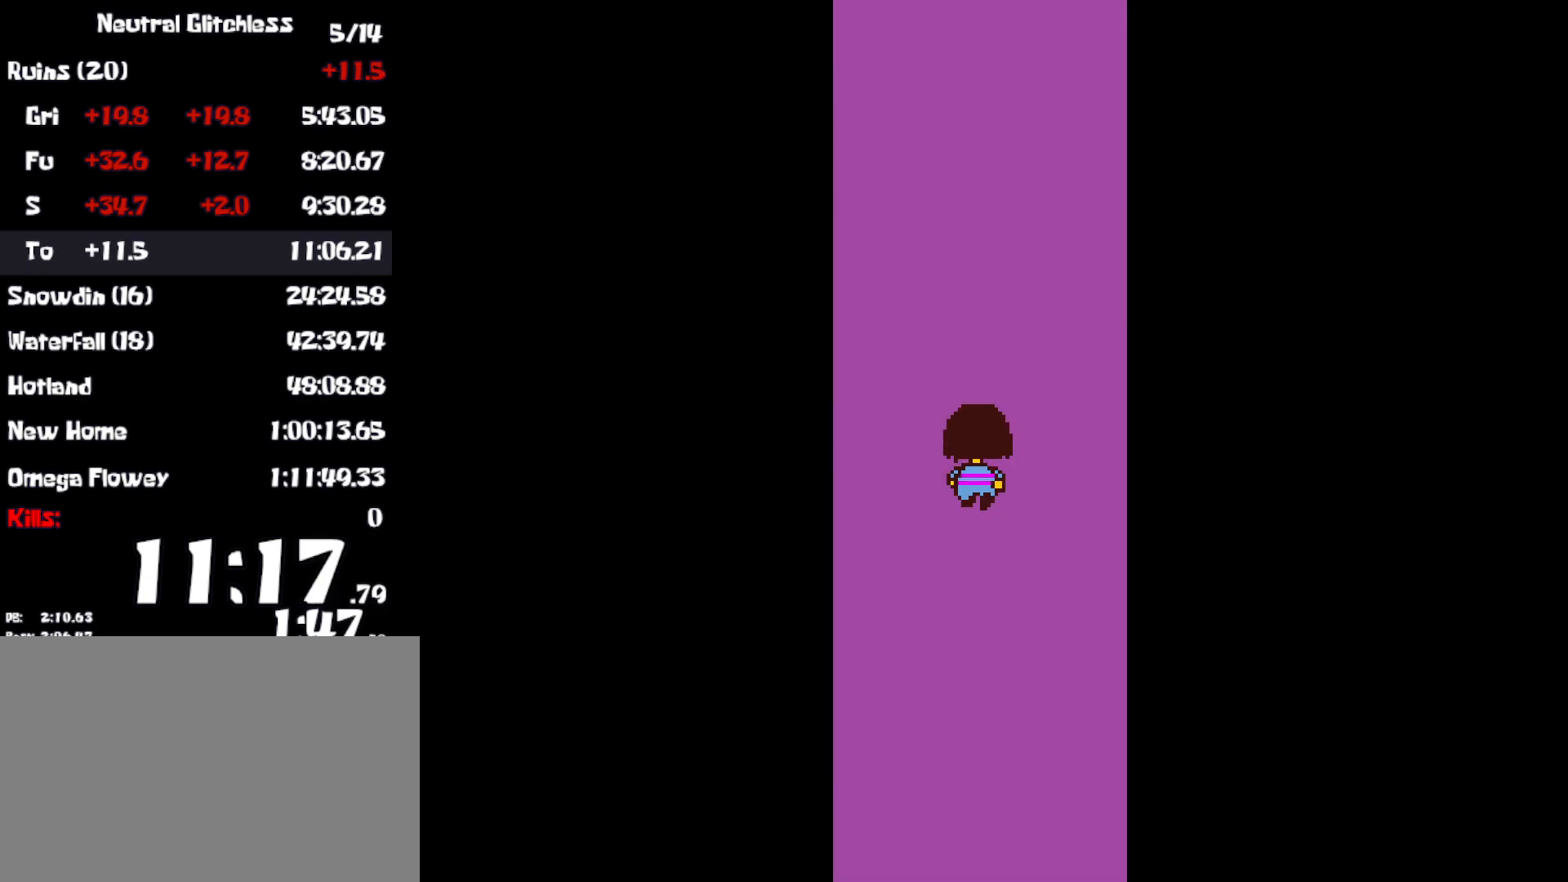
Gameplay with keyboard; each line is a JSON object with the keys held at the frame after it. "events" lists presses ("down") and releases ("up") of "c", "ctrl", "down", "left", "return", "right", "shift", "up", "x" and "z" between this image and that frame as [ms after this image, input, new state], when the widget could be followed in between. No other keys are recorded. Mouse input is not recorded.
{"keys": ["up"], "events": []}
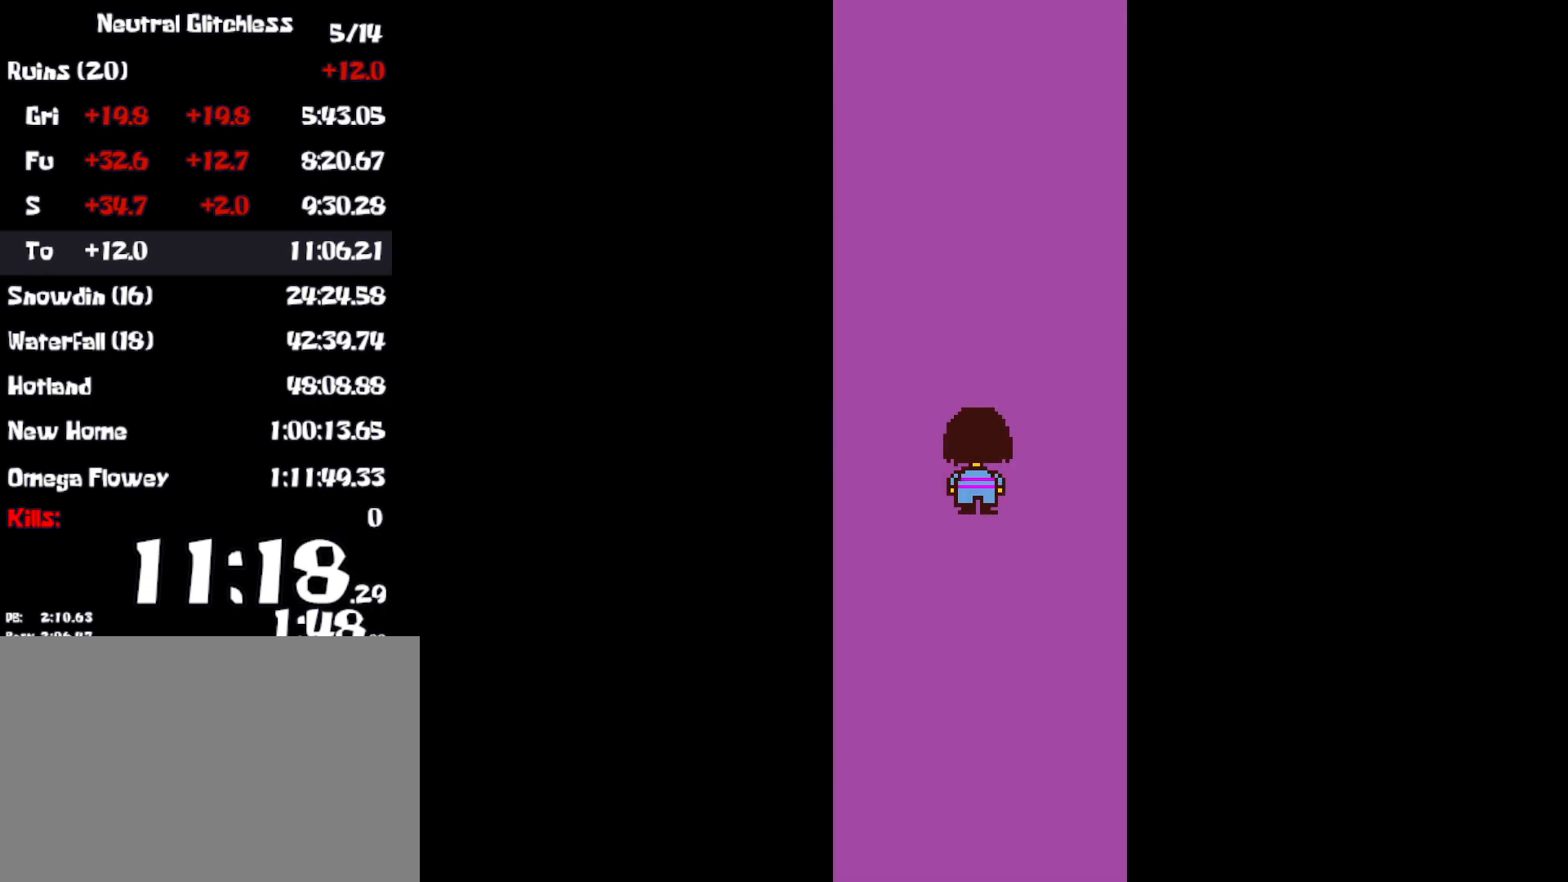
{"keys": ["up"], "events": []}
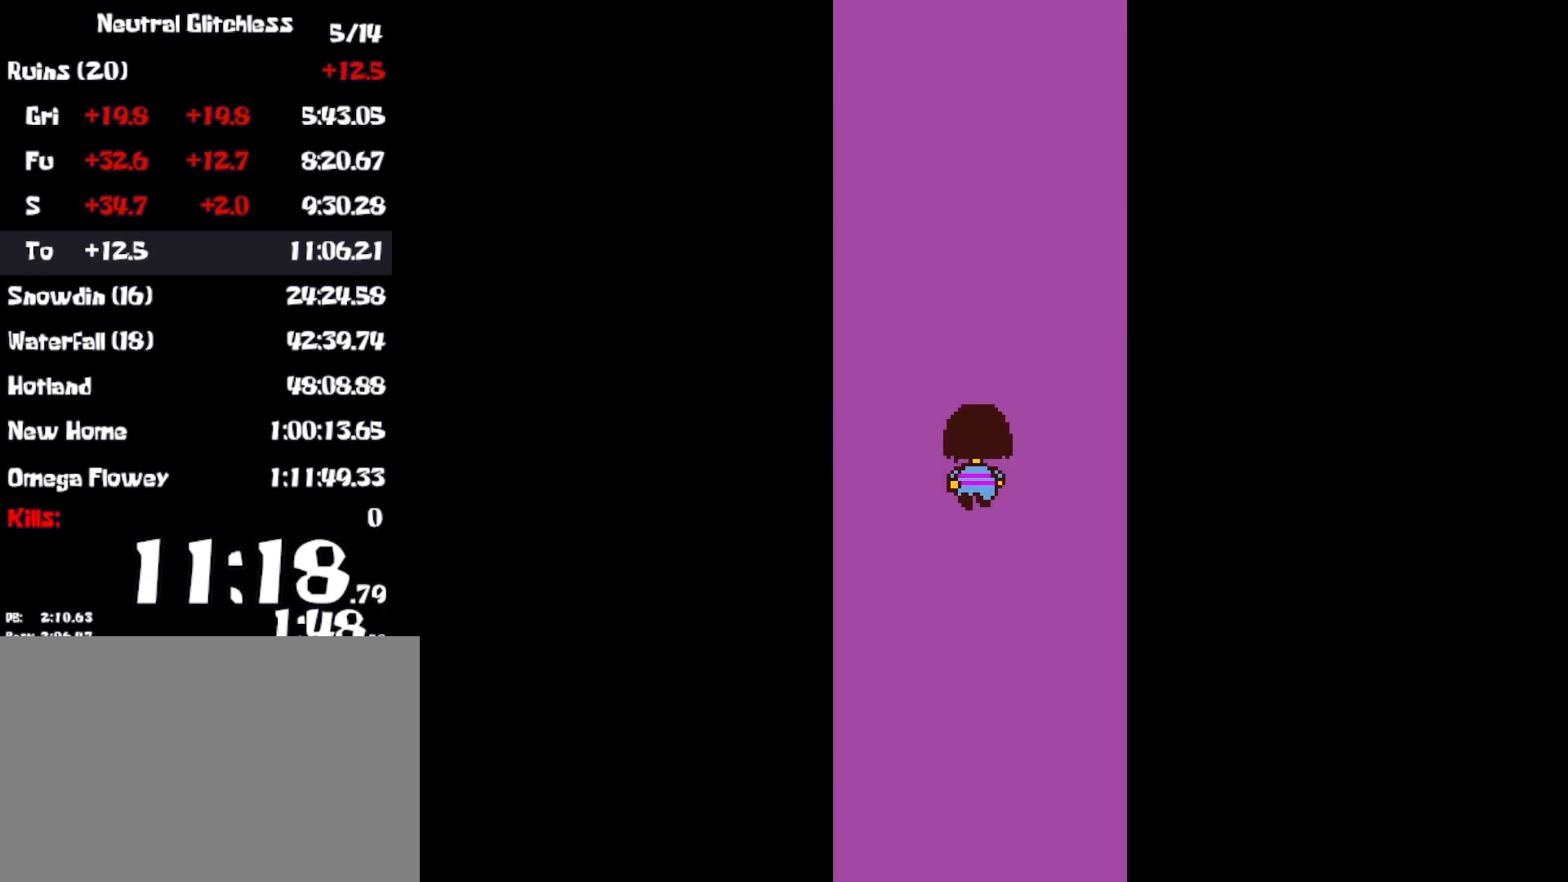
{"keys": ["up"], "events": []}
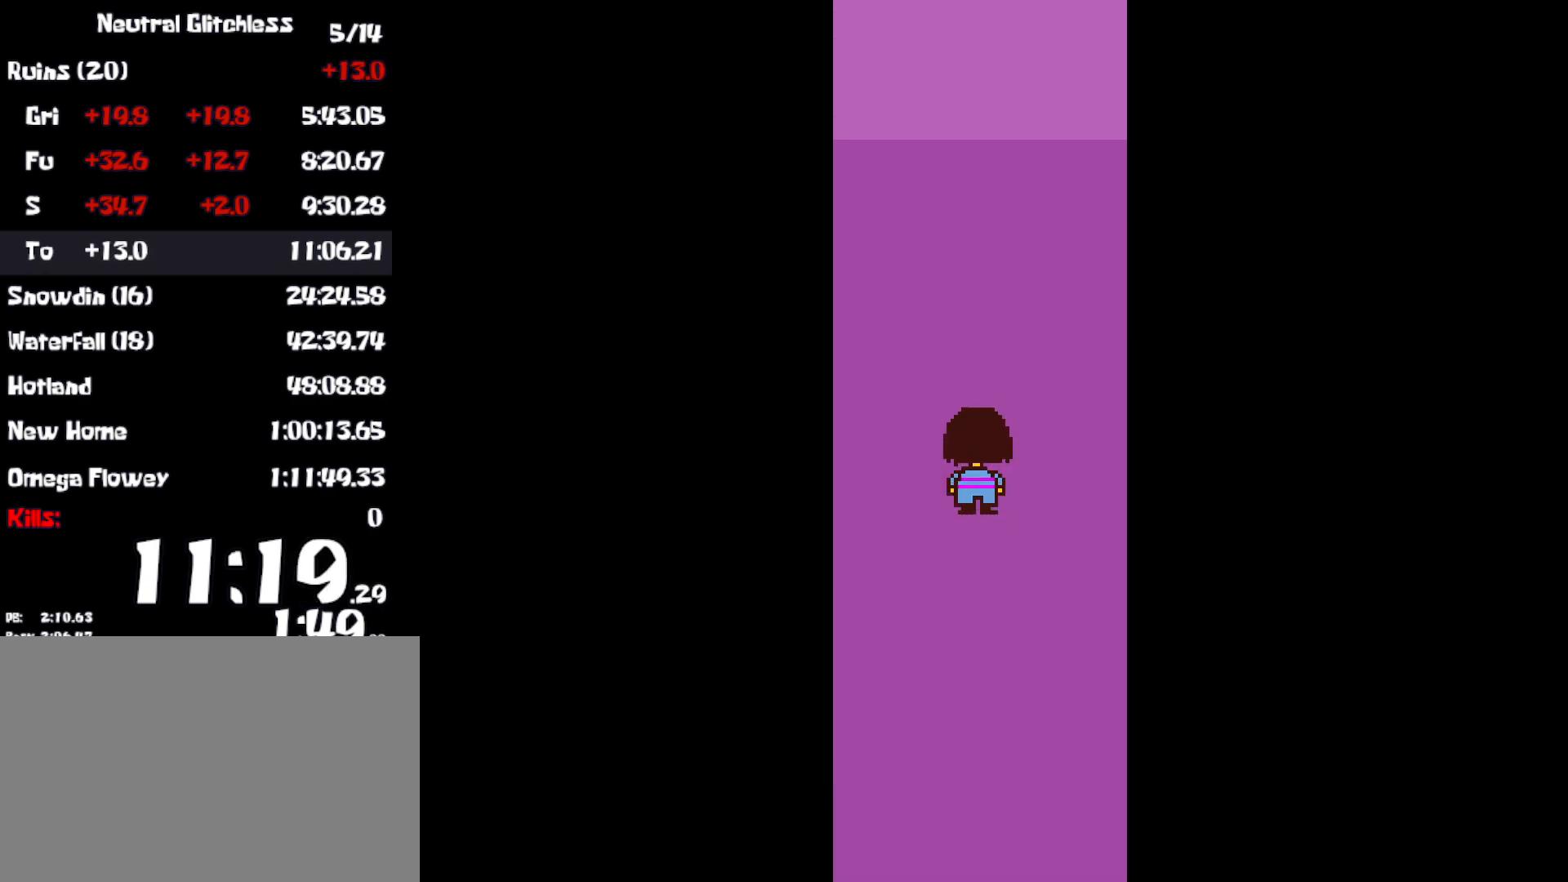
{"keys": ["up"], "events": []}
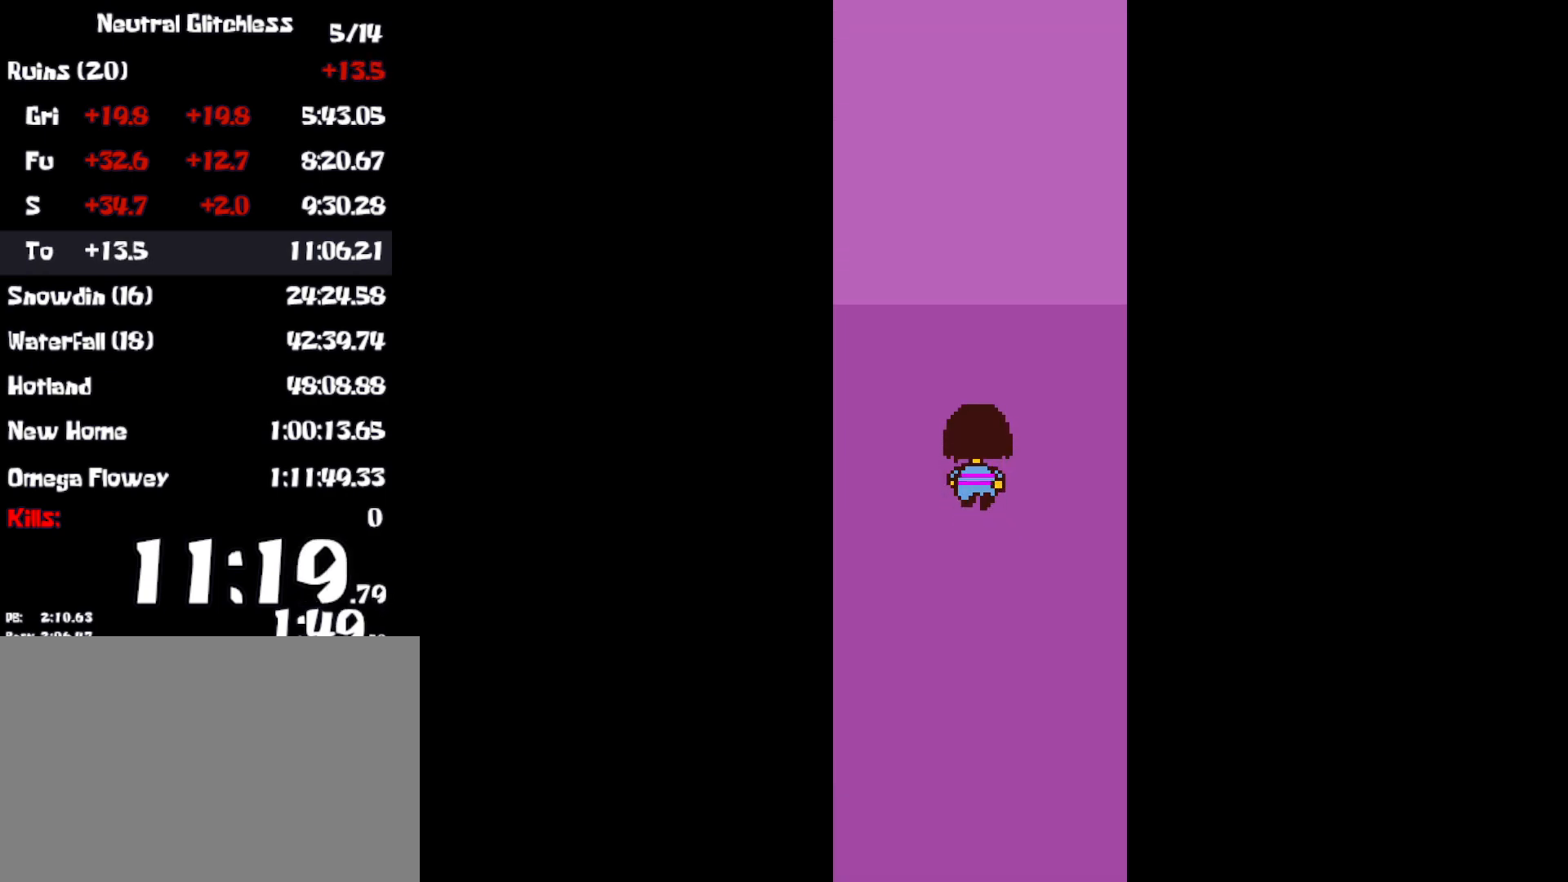
{"keys": ["up"], "events": []}
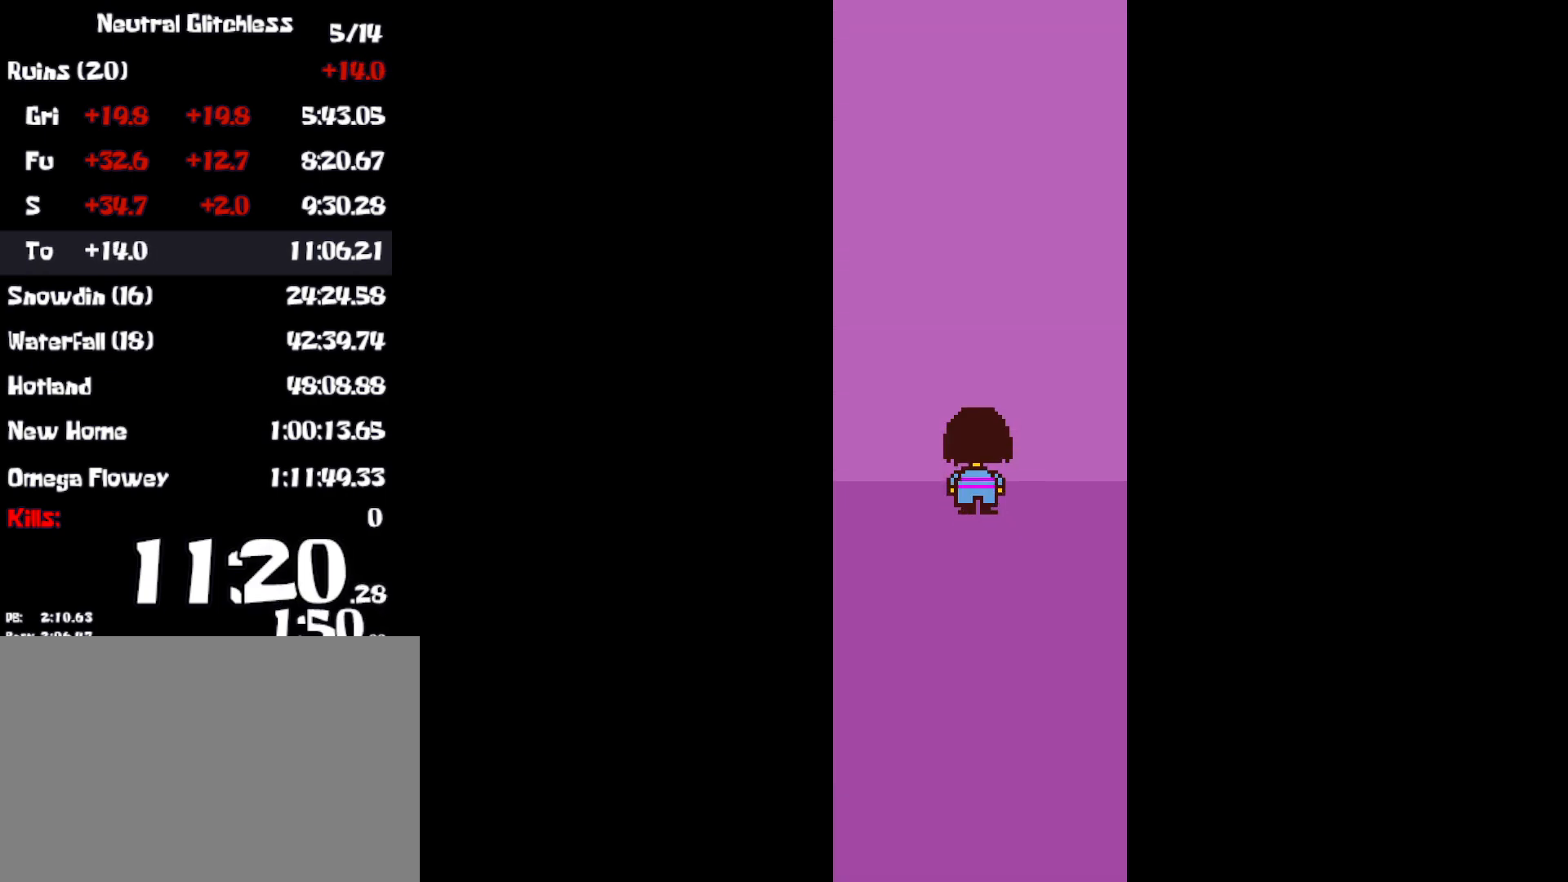
{"keys": ["up"], "events": []}
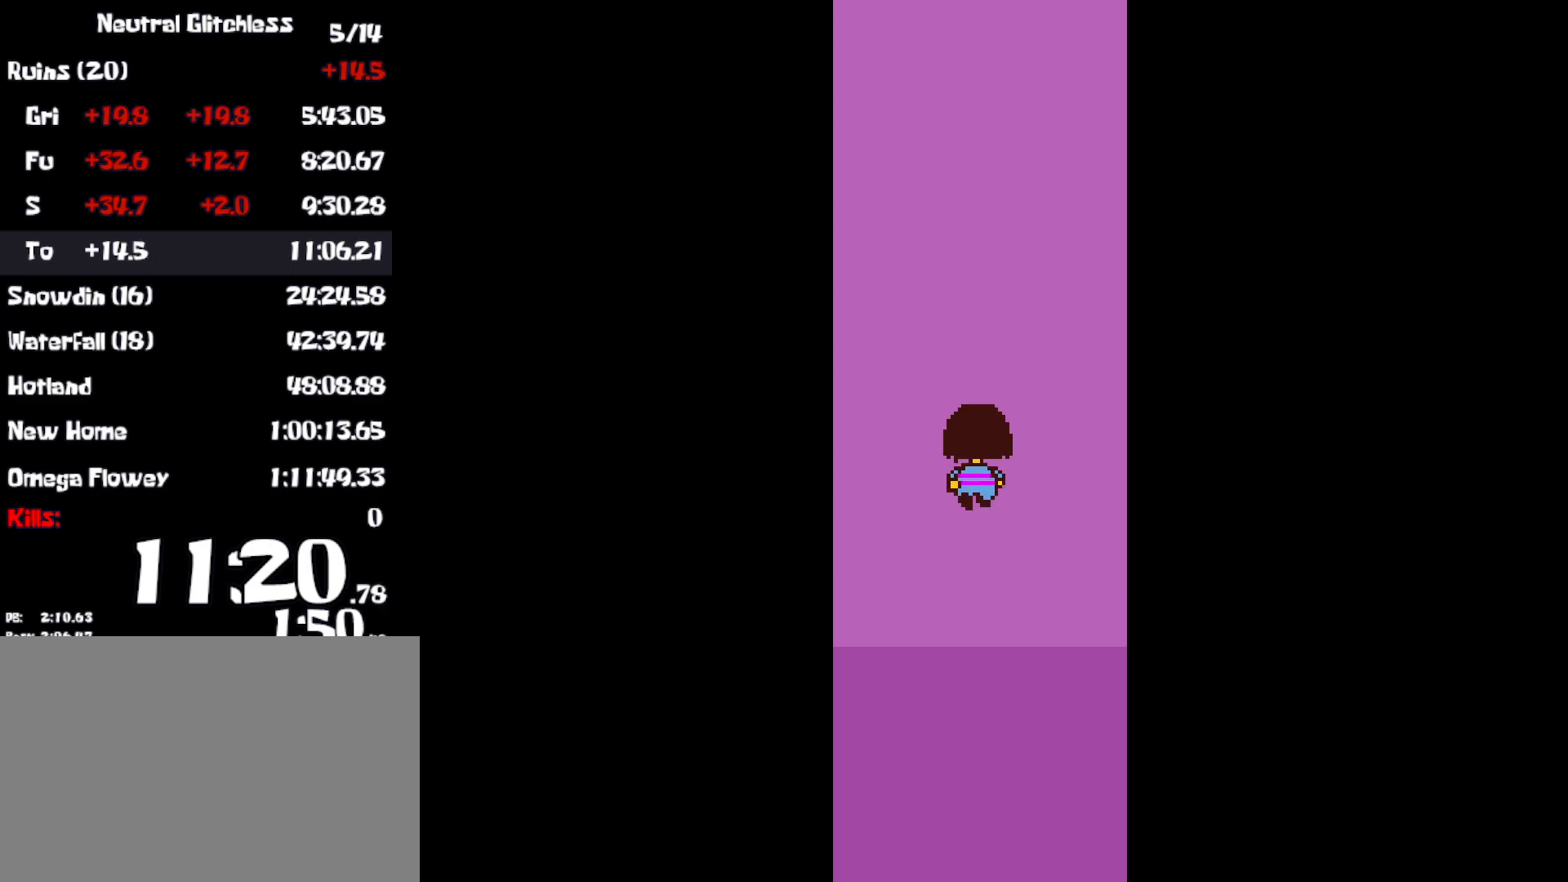
{"keys": ["shift", "up"], "events": [[200, "x", "down"], [267, "shift", "down"], [283, "return", "down"], [283, "x", "up"], [317, "return", "up"], [367, "shift", "up"], [367, "x", "down"], [433, "return", "down"], [450, "x", "up"], [500, "return", "up"], [500, "shift", "down"]]}
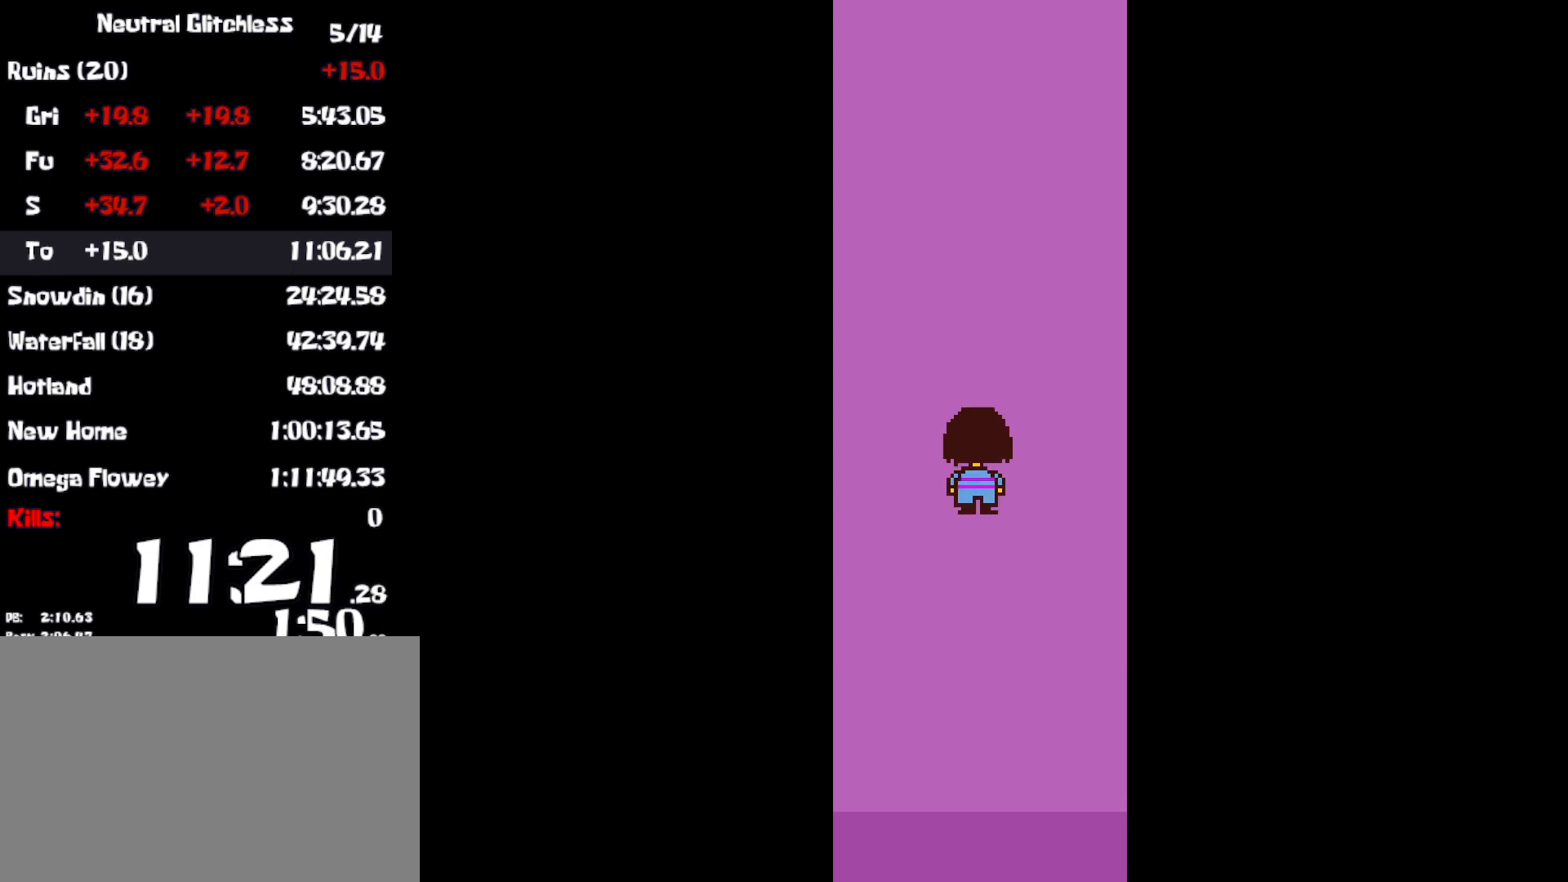
{"keys": ["up"], "events": [[17, "x", "down"], [33, "shift", "up"], [83, "x", "up"], [117, "return", "down"], [150, "return", "up"], [150, "shift", "down"], [150, "x", "down"], [200, "shift", "up"], [217, "x", "up"], [283, "x", "down"], [300, "shift", "down"], [317, "shift", "up"], [350, "x", "up"], [417, "x", "down"], [450, "return", "down"], [483, "return", "up"], [483, "x", "up"]]}
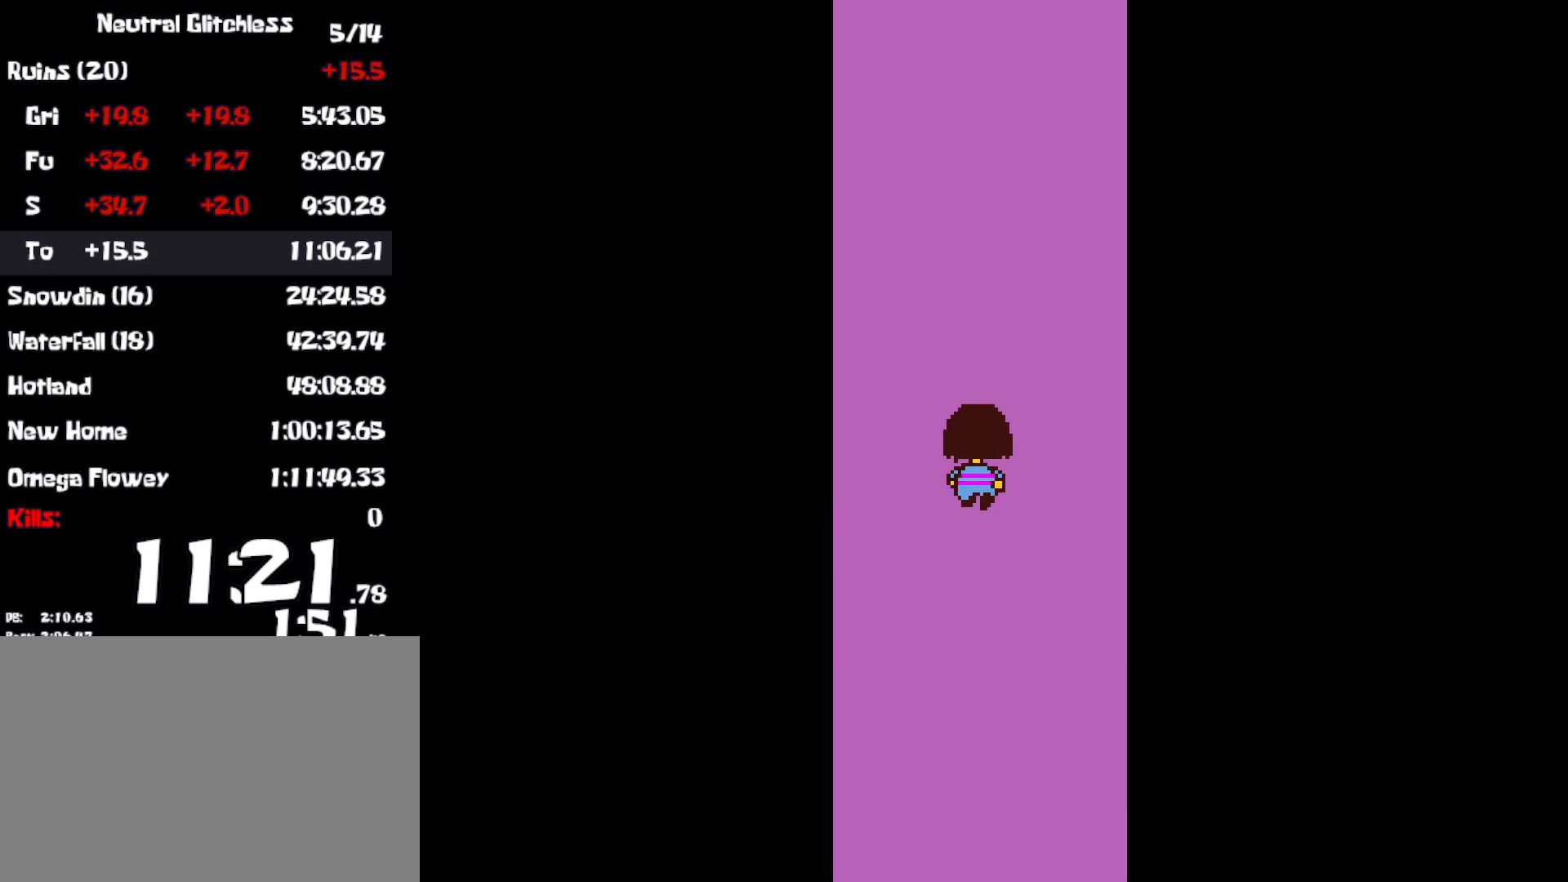
{"keys": ["up"], "events": [[67, "return", "down"], [67, "x", "down"], [117, "return", "up"], [117, "x", "up"], [217, "x", "down"], [267, "x", "up"], [383, "shift", "down"], [417, "shift", "up"]]}
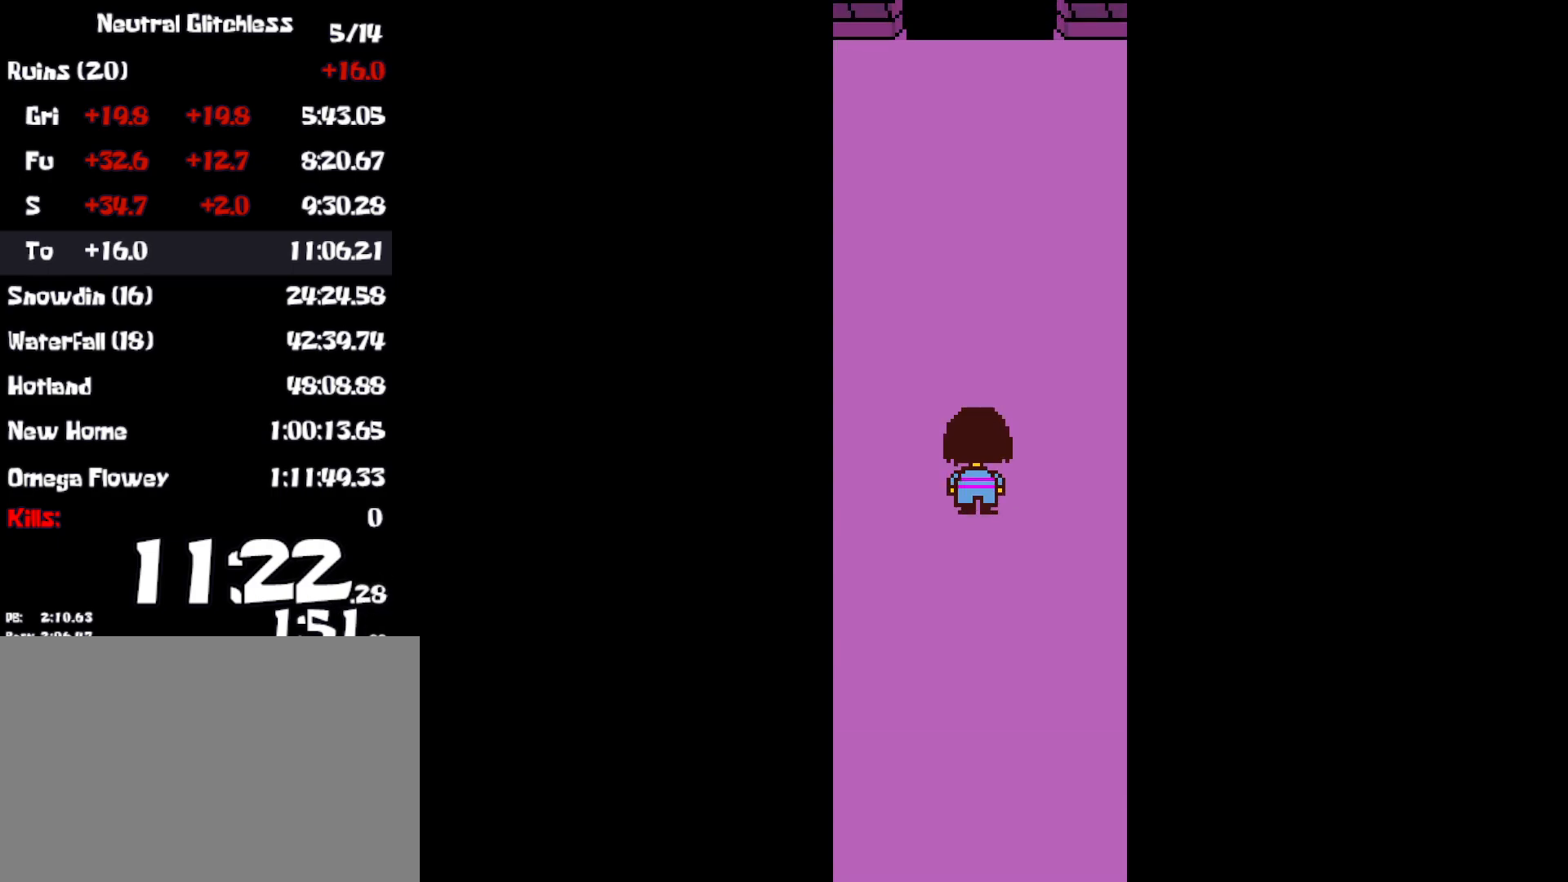
{"keys": ["up", "x"], "events": [[200, "x", "down"], [233, "shift", "down"], [250, "x", "up"], [333, "shift", "up"], [333, "x", "down"], [417, "shift", "down"], [417, "x", "up"], [483, "shift", "up"], [483, "x", "down"]]}
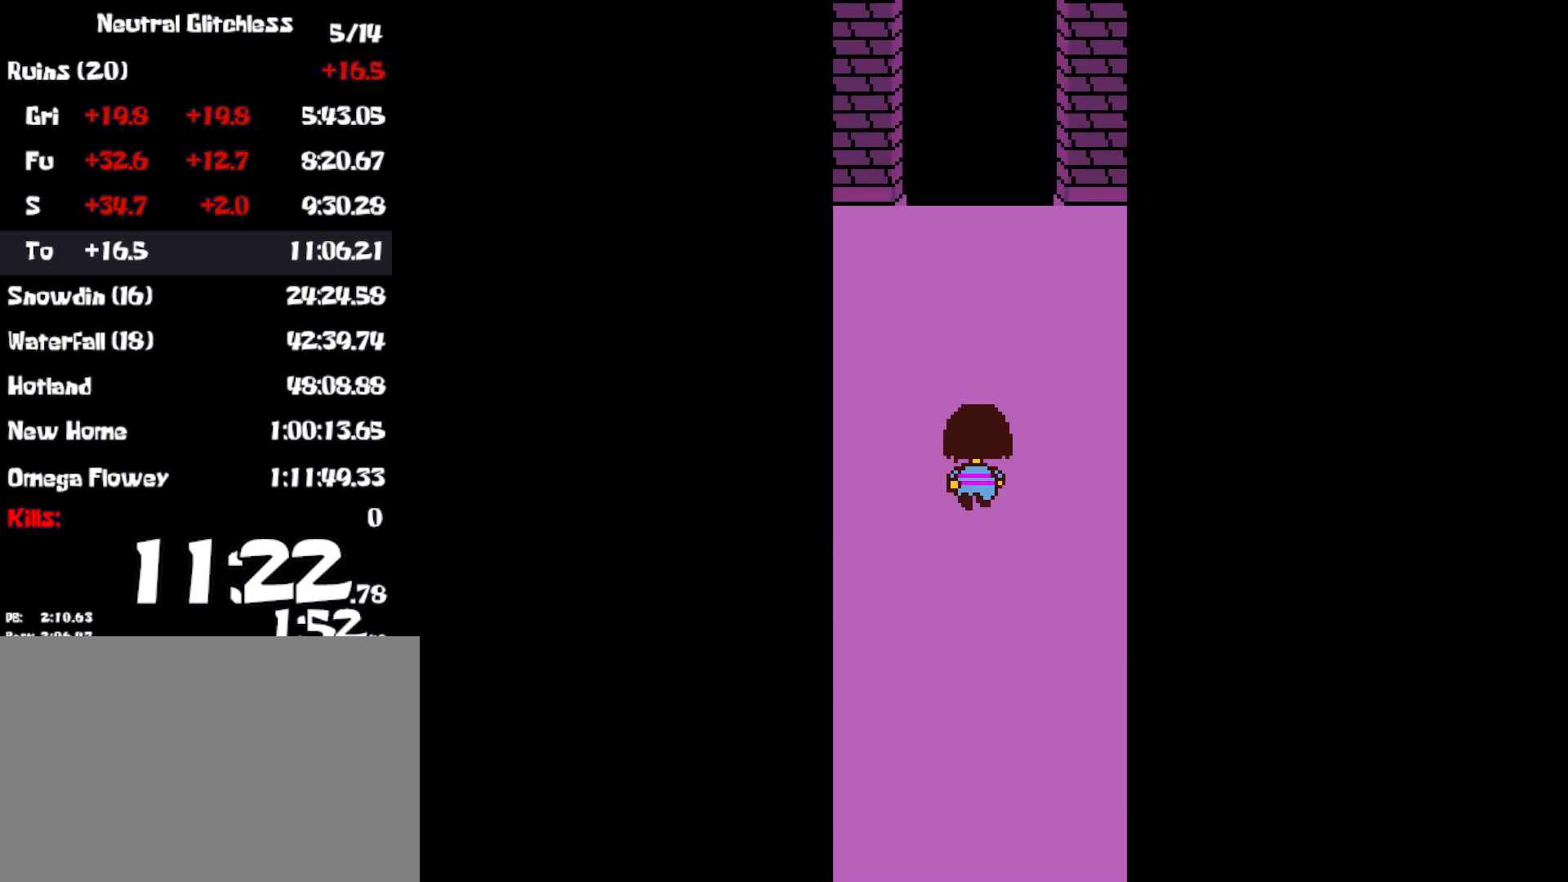
{"keys": ["up"], "events": [[67, "x", "up"], [83, "shift", "down"], [133, "x", "down"], [150, "shift", "up"], [200, "x", "up"], [267, "x", "down"], [350, "shift", "down"], [350, "x", "up"], [417, "x", "down"], [483, "shift", "up"], [483, "x", "up"]]}
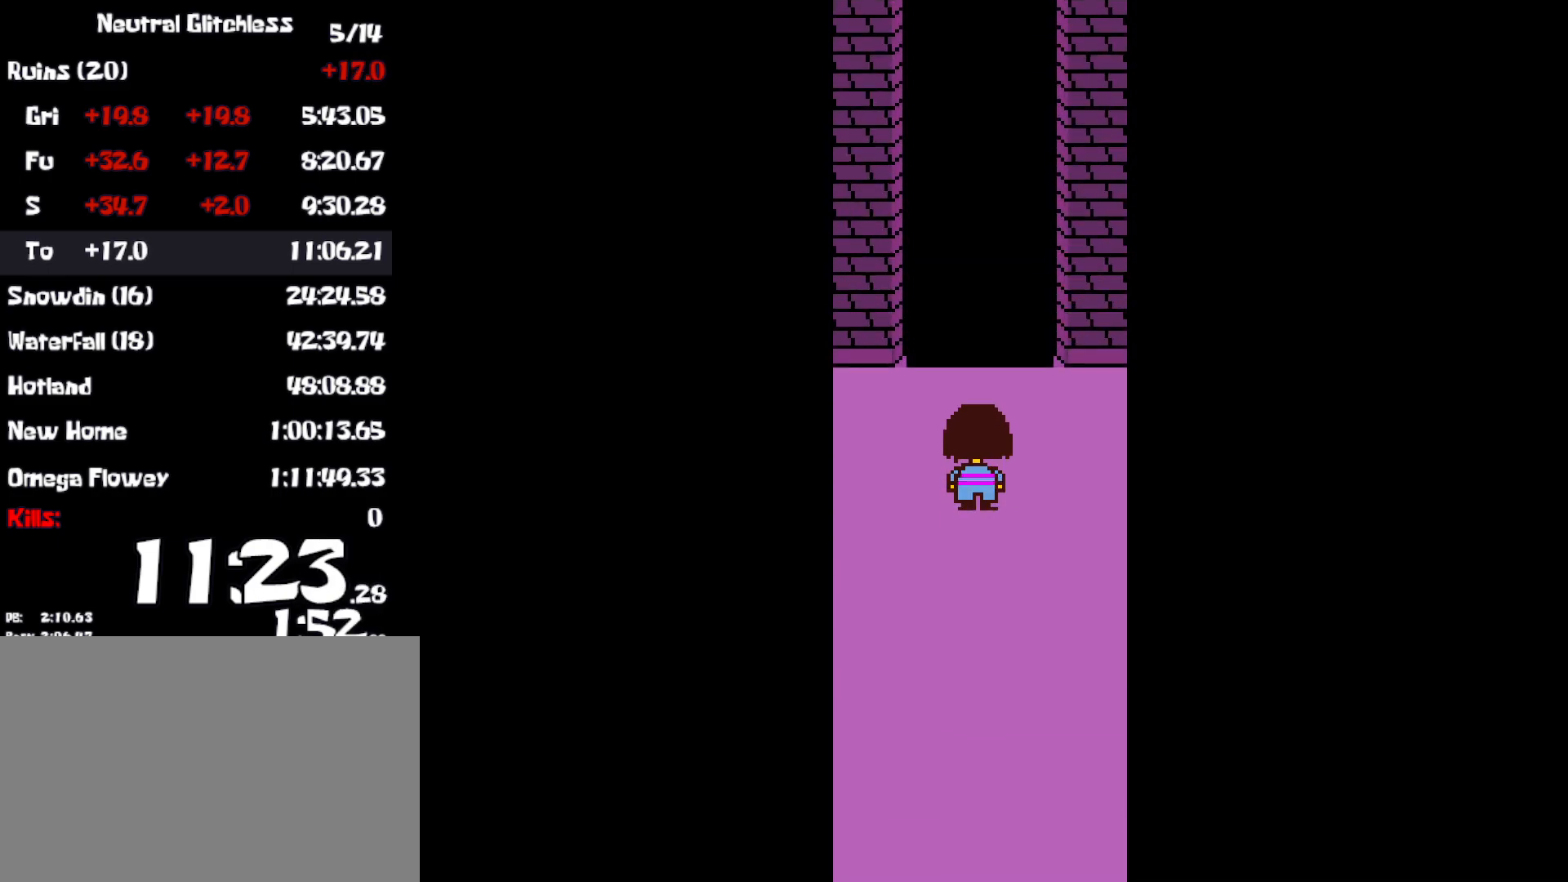
{"keys": ["shift", "up", "x"], "events": [[50, "x", "down"], [83, "shift", "down"], [133, "shift", "up"], [133, "x", "up"], [183, "x", "down"], [200, "shift", "down"], [250, "shift", "up"], [283, "x", "up"], [333, "shift", "down"], [350, "return", "down"], [350, "x", "down"], [350, "z", "down"], [383, "return", "up"], [383, "shift", "up"], [383, "x", "up"], [383, "z", "up"], [467, "shift", "down"], [467, "x", "down"], [467, "z", "down"], [483, "return", "down"], [500, "return", "up"], [500, "z", "up"]]}
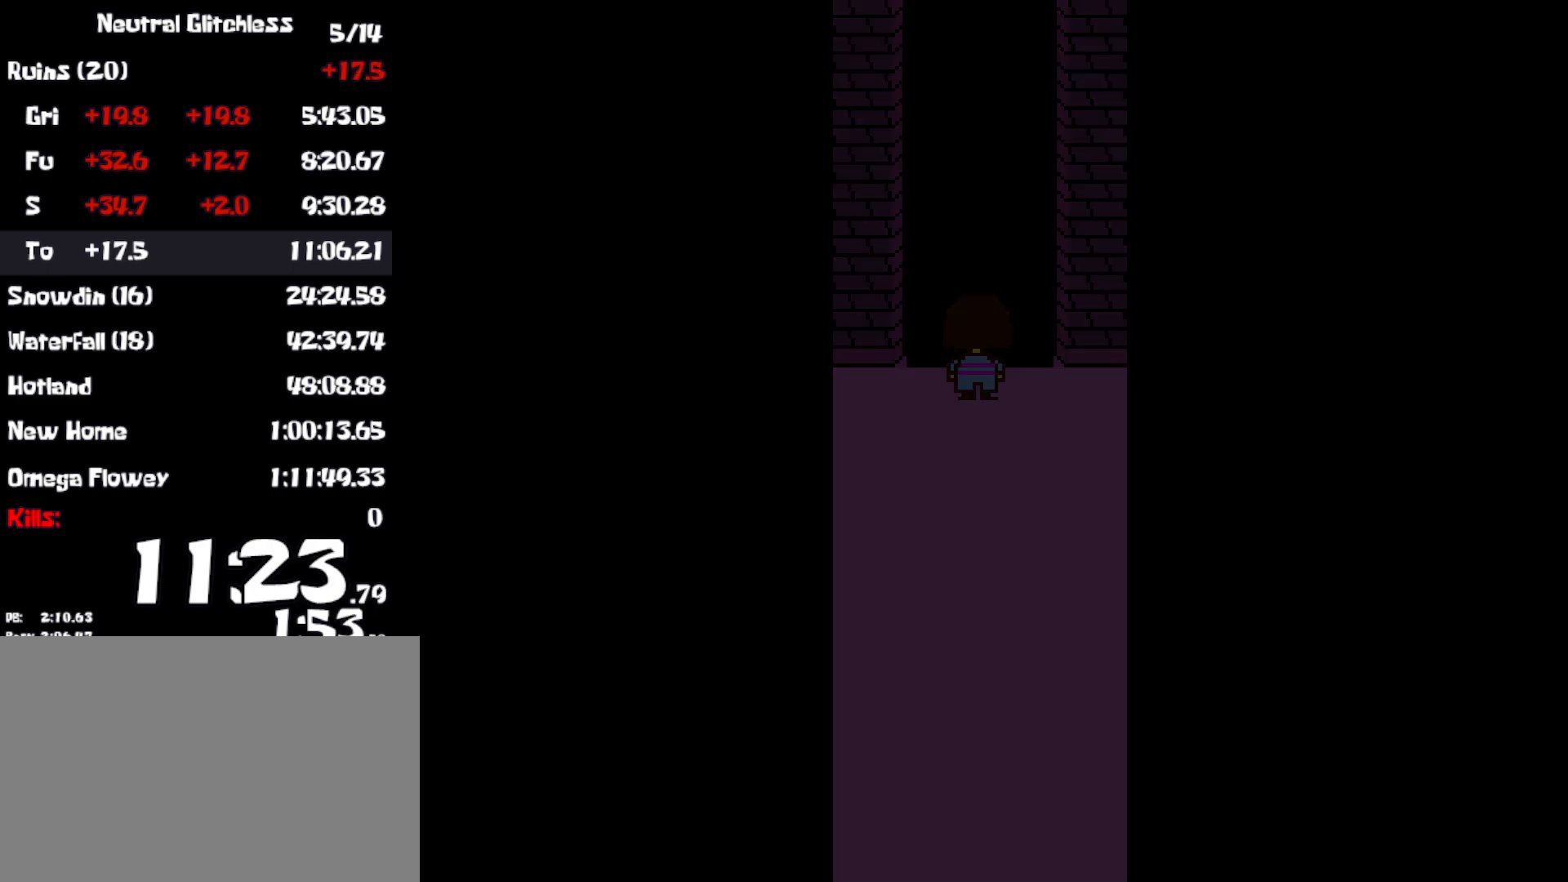
{"keys": ["up", "x"], "events": [[17, "shift", "up"], [83, "x", "up"], [100, "shift", "down"], [133, "shift", "up"], [167, "x", "down"], [233, "x", "up"], [250, "return", "down"], [267, "return", "up"], [317, "x", "down"], [333, "shift", "down"], [383, "shift", "up"], [383, "x", "up"], [450, "shift", "down"], [483, "x", "down"], [500, "shift", "up"]]}
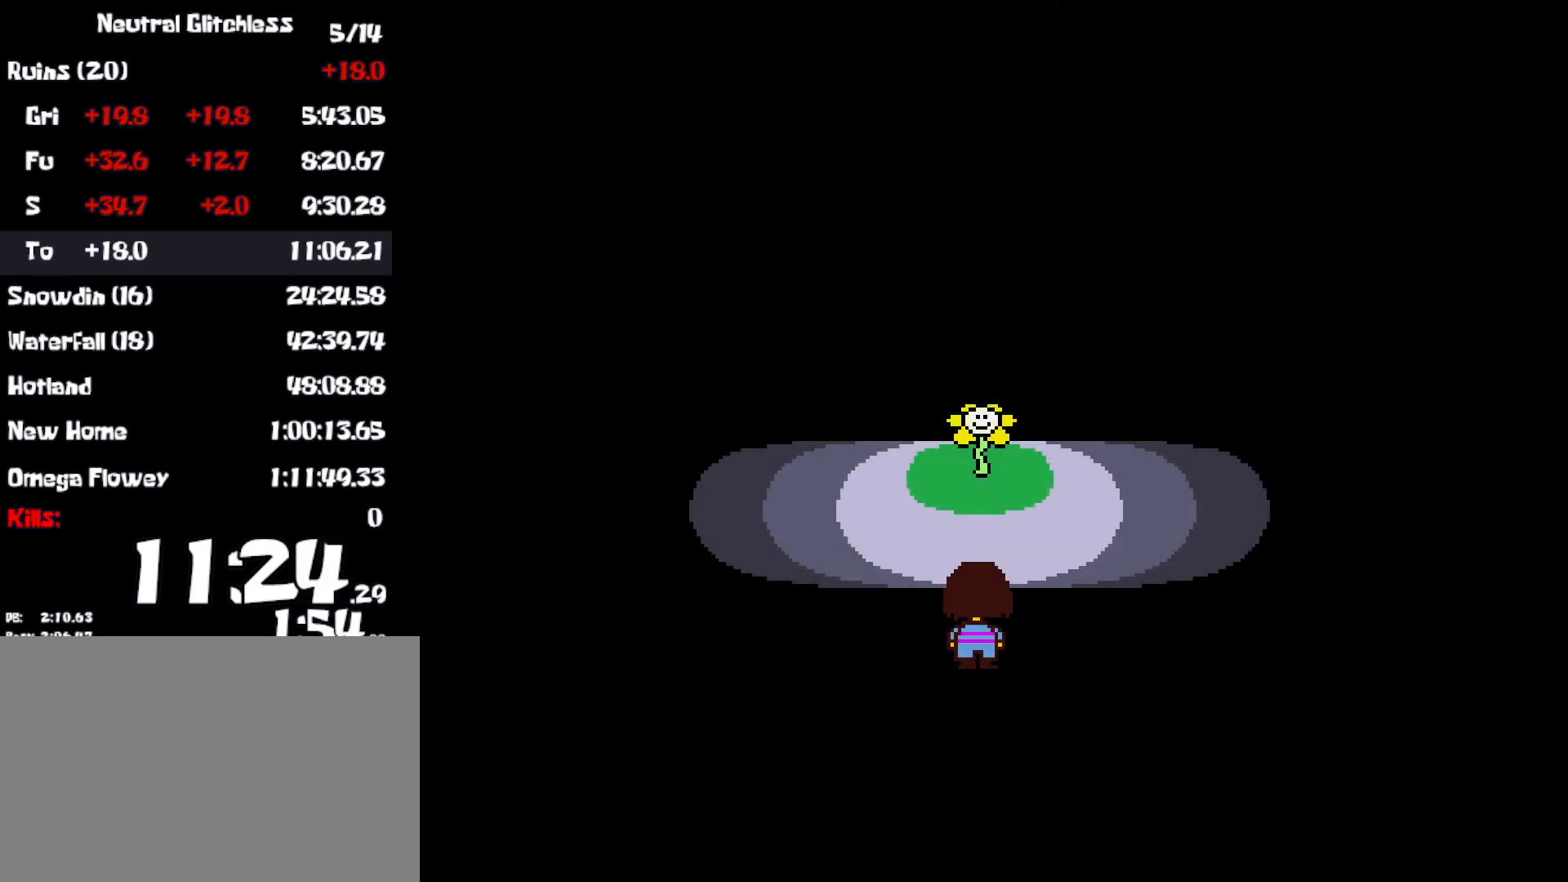
{"keys": ["z"], "events": [[33, "x", "up"], [100, "shift", "down"], [117, "x", "down"], [117, "z", "down"], [133, "shift", "up"], [167, "z", "up"], [200, "x", "up"], [217, "shift", "down"], [250, "return", "down"], [250, "z", "down"], [267, "shift", "up"], [267, "up", "up"], [267, "x", "down"], [267, "z", "up"], [300, "return", "up"], [333, "return", "down"], [333, "shift", "down"], [350, "x", "up"], [367, "shift", "up"], [383, "return", "up"], [383, "z", "down"], [417, "x", "down"], [417, "z", "up"], [433, "shift", "down"], [450, "return", "down"], [467, "shift", "up"], [500, "return", "up"], [500, "x", "up"], [500, "z", "down"]]}
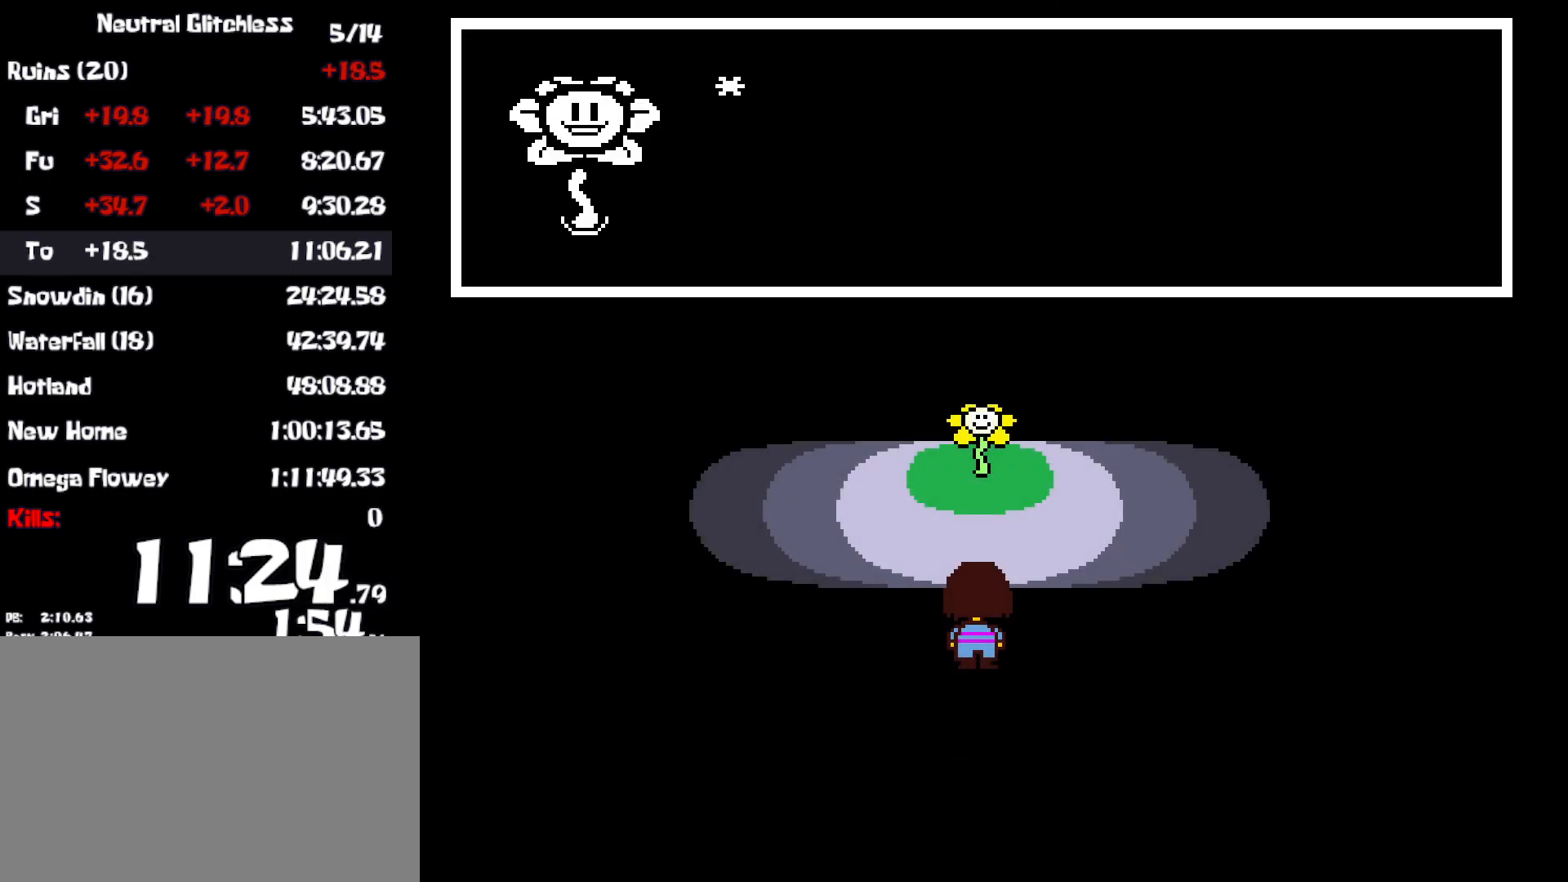
{"keys": ["return", "x"], "events": [[67, "return", "down"], [67, "x", "down"], [67, "z", "up"], [133, "return", "up"], [133, "x", "up"], [167, "shift", "down"], [167, "z", "down"], [183, "x", "down"], [183, "z", "up"], [200, "return", "down"], [217, "shift", "up"], [250, "return", "up"], [267, "x", "up"], [283, "shift", "down"], [283, "z", "down"], [317, "shift", "up"], [333, "return", "down"], [333, "x", "down"], [333, "z", "up"], [383, "return", "up"], [400, "shift", "down"], [417, "x", "up"], [417, "z", "down"], [450, "return", "down"], [450, "shift", "up"], [483, "x", "down"], [483, "z", "up"]]}
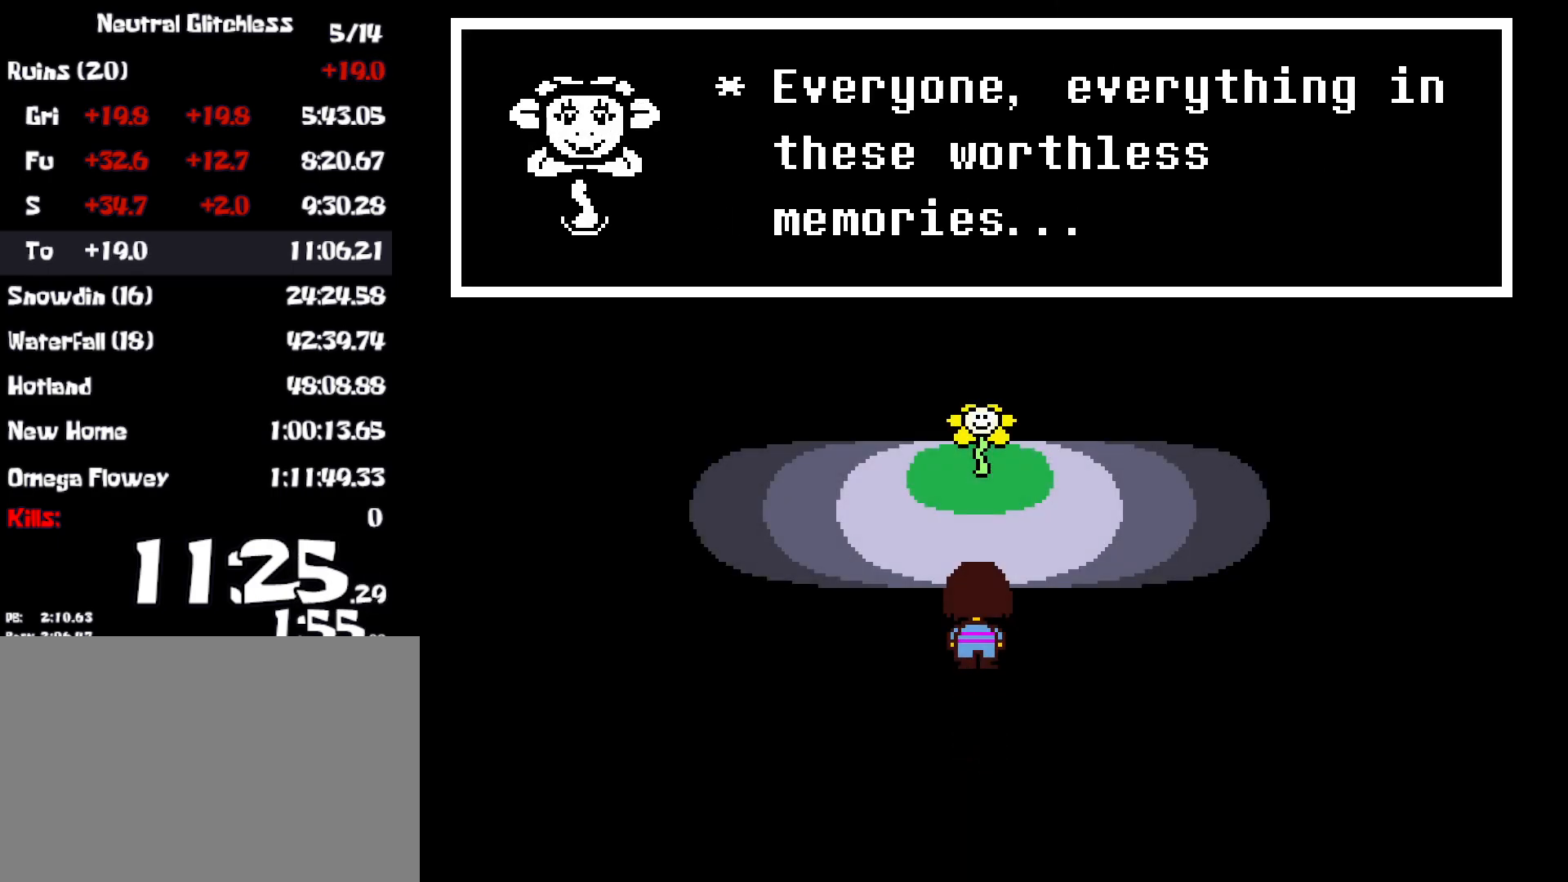
{"keys": ["return", "z"], "events": [[17, "return", "up"], [33, "shift", "down"], [67, "x", "up"], [67, "z", "down"], [83, "return", "down"], [83, "shift", "up"], [117, "return", "up"], [133, "x", "down"], [133, "z", "up"], [167, "shift", "down"], [200, "return", "down"], [200, "shift", "up"], [200, "x", "up"], [200, "z", "down"], [267, "return", "up"], [267, "x", "down"], [267, "z", "up"], [300, "shift", "down"], [333, "shift", "up"], [333, "x", "up"], [350, "return", "down"], [350, "z", "down"], [383, "return", "up"], [383, "x", "down"], [417, "z", "up"], [433, "shift", "down"], [467, "return", "down"], [467, "shift", "up"], [483, "x", "up"], [500, "z", "down"]]}
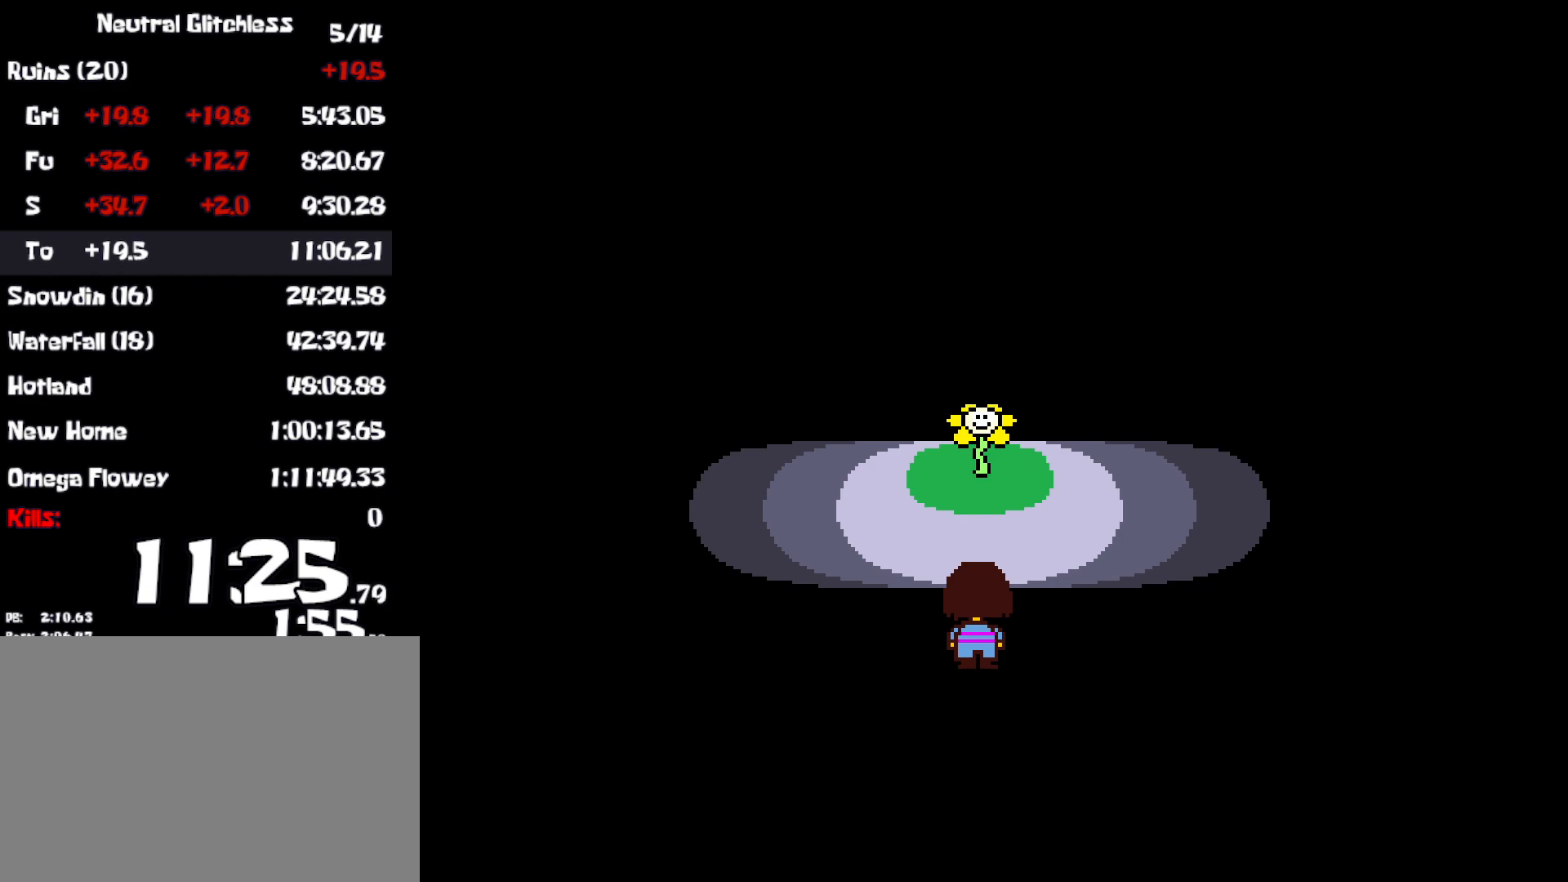
{"keys": ["up"], "events": [[17, "return", "up"], [17, "x", "down"], [50, "shift", "down"], [50, "z", "up"], [83, "return", "down"], [83, "shift", "up"], [100, "x", "up"], [133, "return", "up"], [150, "x", "down"], [150, "z", "down"], [167, "shift", "down"], [183, "z", "up"], [233, "shift", "up"], [233, "x", "up"], [317, "up", "down"]]}
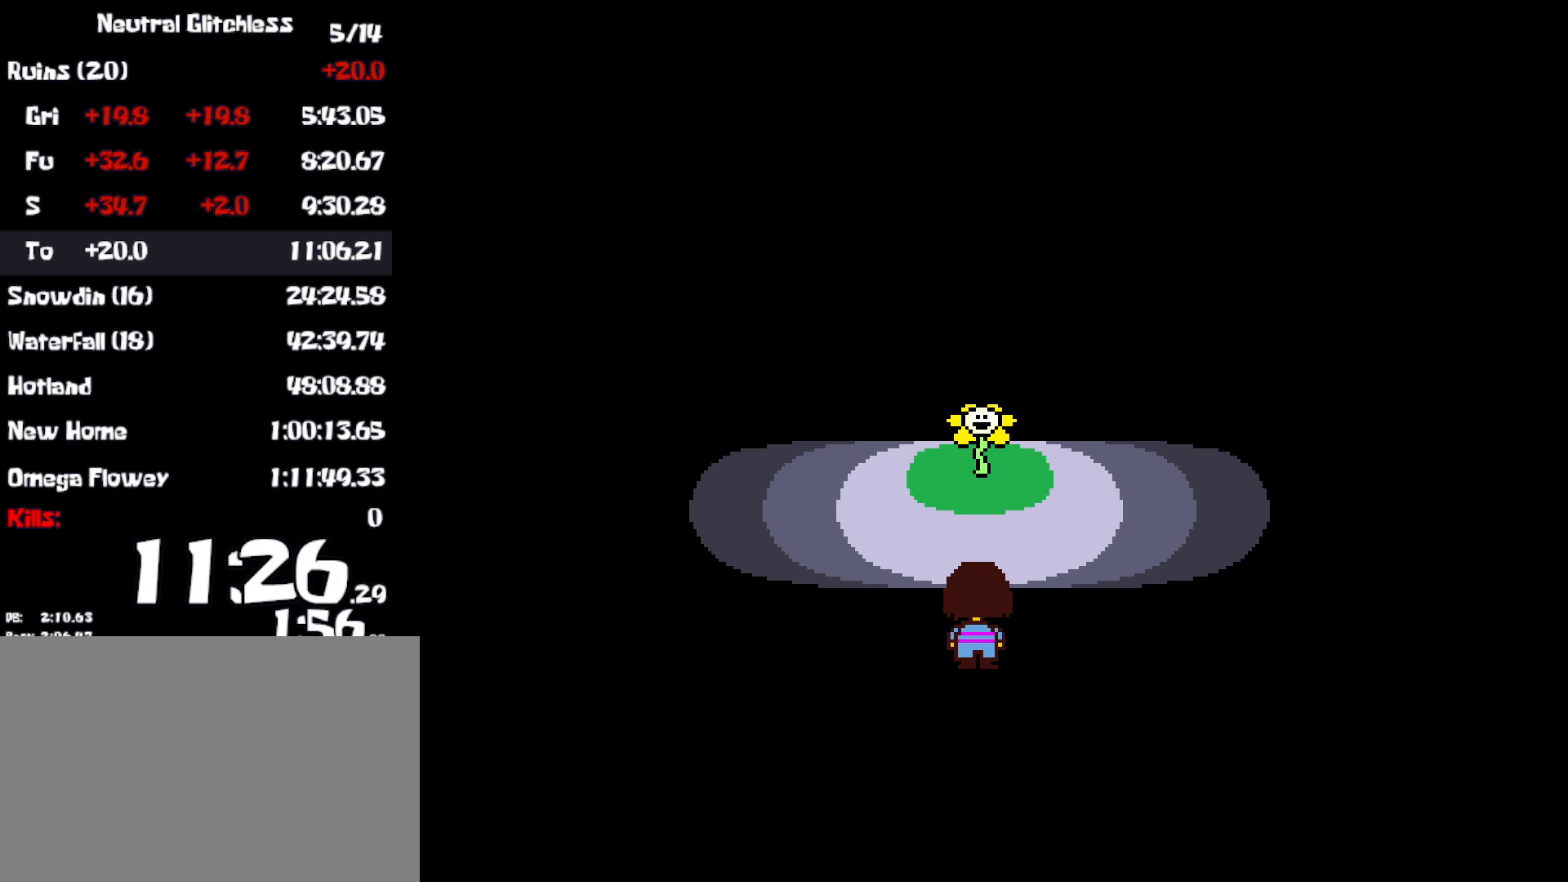
{"keys": ["return", "shift", "up"], "events": [[333, "z", "down"], [367, "x", "down"], [417, "z", "up"], [450, "return", "down"], [450, "shift", "down"], [450, "x", "up"]]}
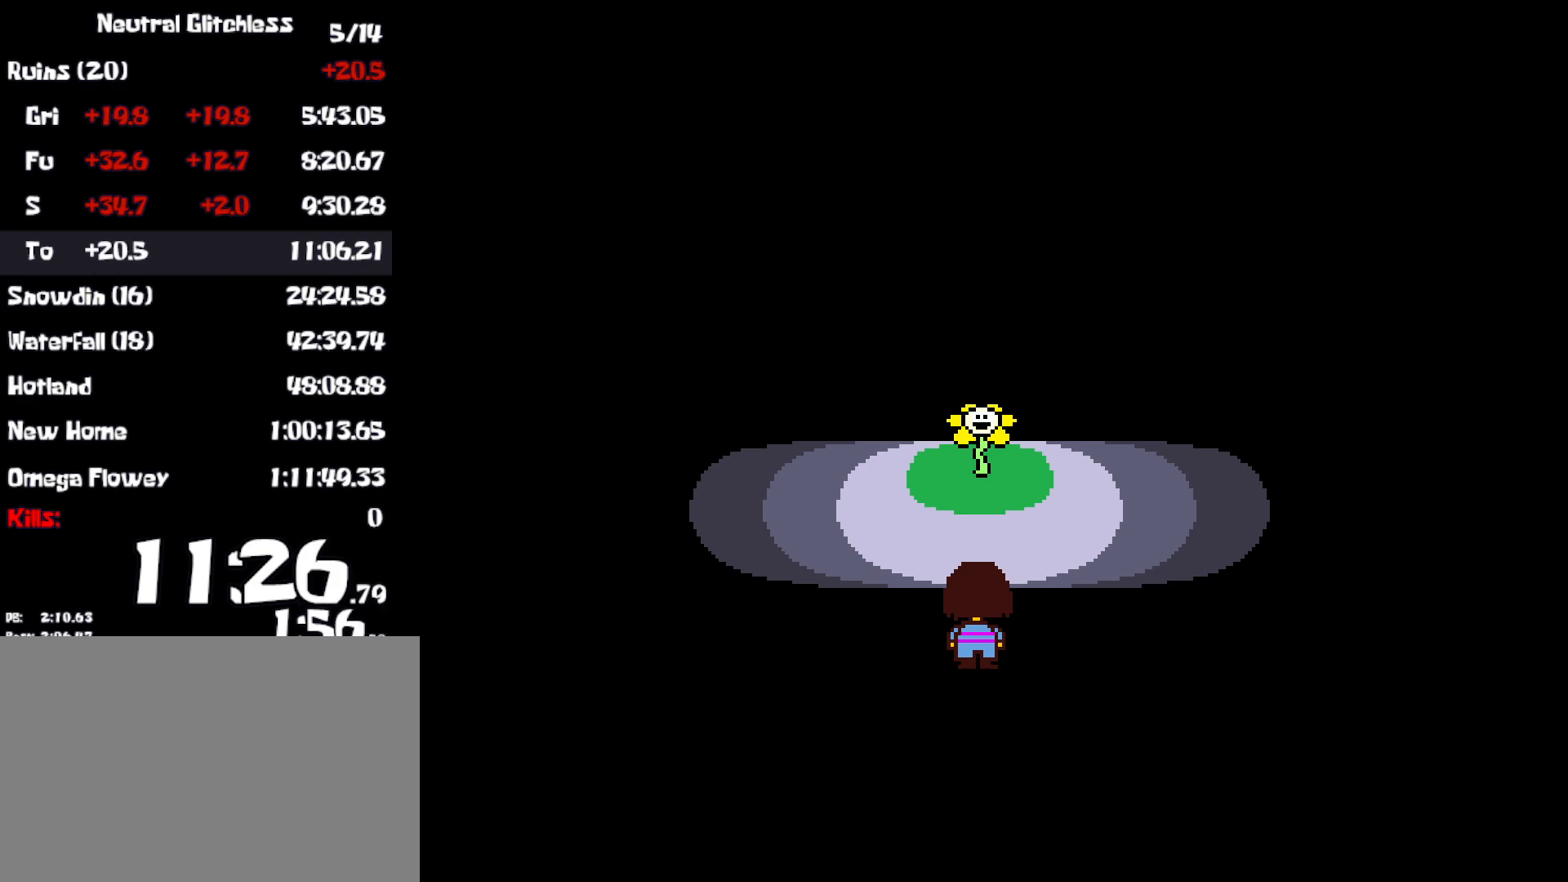
{"keys": ["shift", "up"], "events": [[17, "z", "down"], [33, "x", "down"], [50, "return", "up"], [67, "shift", "up"], [67, "z", "up"], [100, "x", "up"], [150, "z", "down"], [167, "return", "down"], [167, "shift", "down"], [183, "x", "down"], [217, "z", "up"], [233, "return", "up"], [250, "x", "up"], [267, "shift", "up"], [317, "z", "down"], [350, "x", "down"], [383, "z", "up"], [400, "return", "down"], [433, "shift", "down"], [467, "x", "up"], [483, "return", "up"]]}
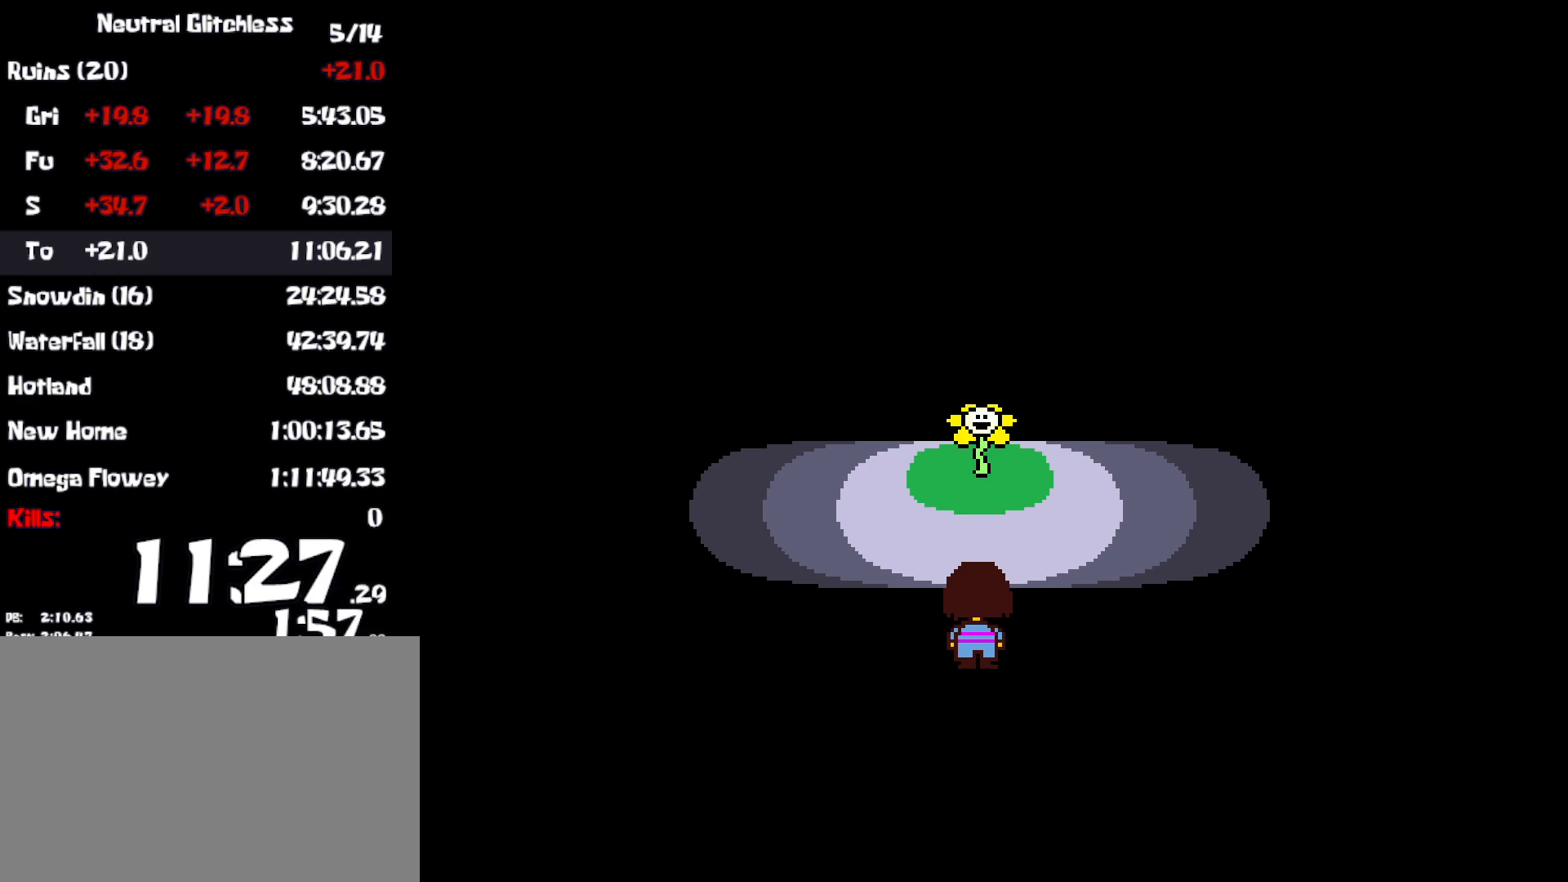
{"keys": ["up", "x"], "events": [[67, "shift", "up"], [67, "x", "down"], [83, "z", "down"], [167, "z", "up"], [233, "x", "up"], [350, "return", "down"], [350, "shift", "down"], [367, "z", "down"], [433, "return", "up"], [450, "shift", "up"], [467, "x", "down"], [467, "z", "up"]]}
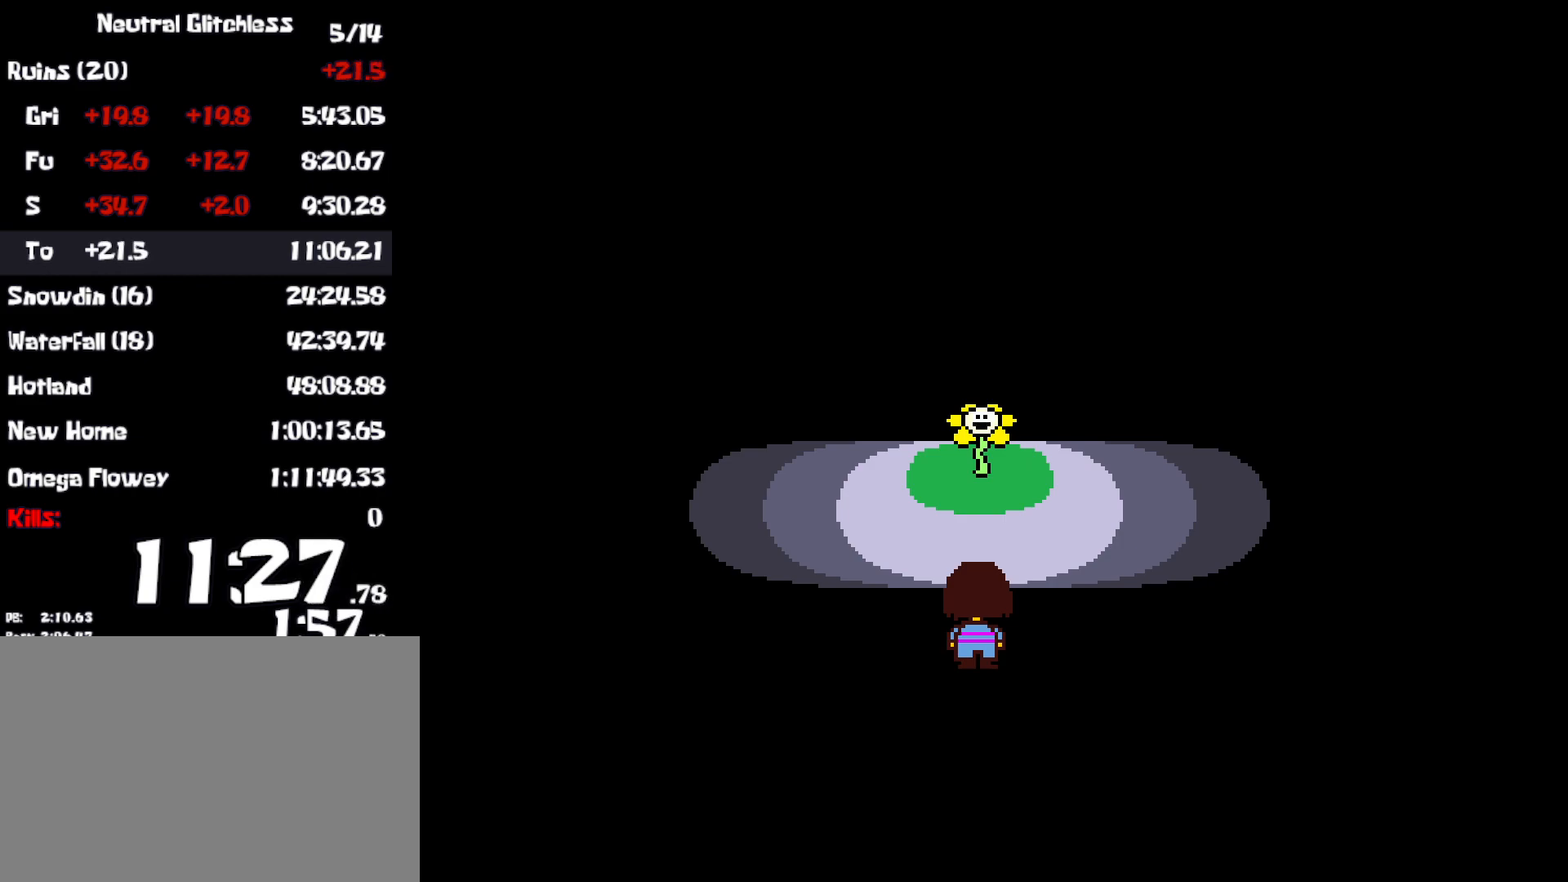
{"keys": ["up"], "events": [[50, "x", "up"]]}
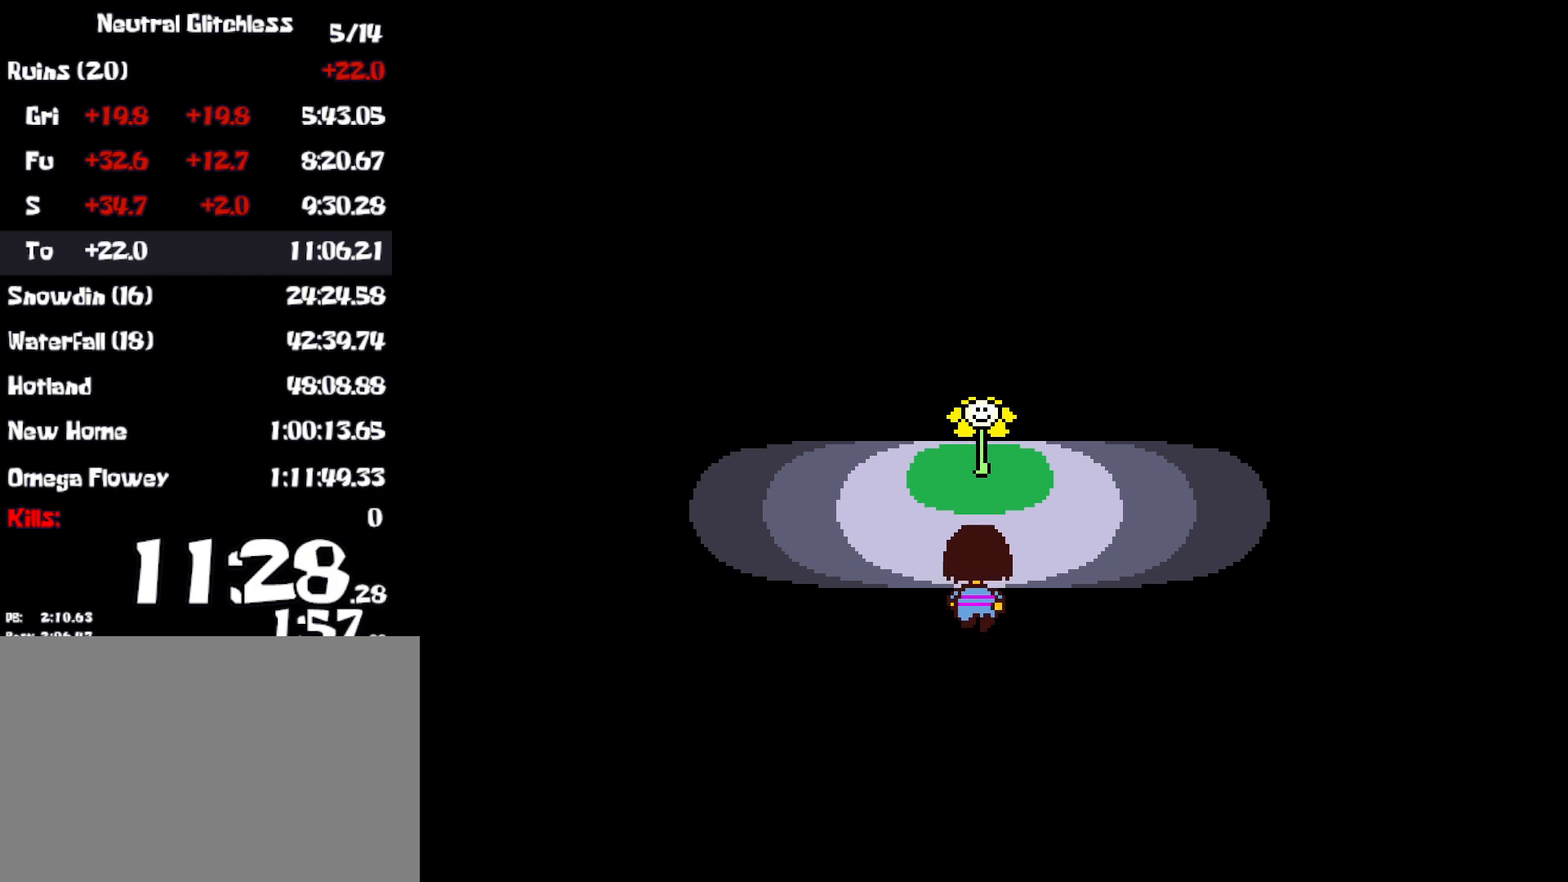
{"keys": ["up"], "events": []}
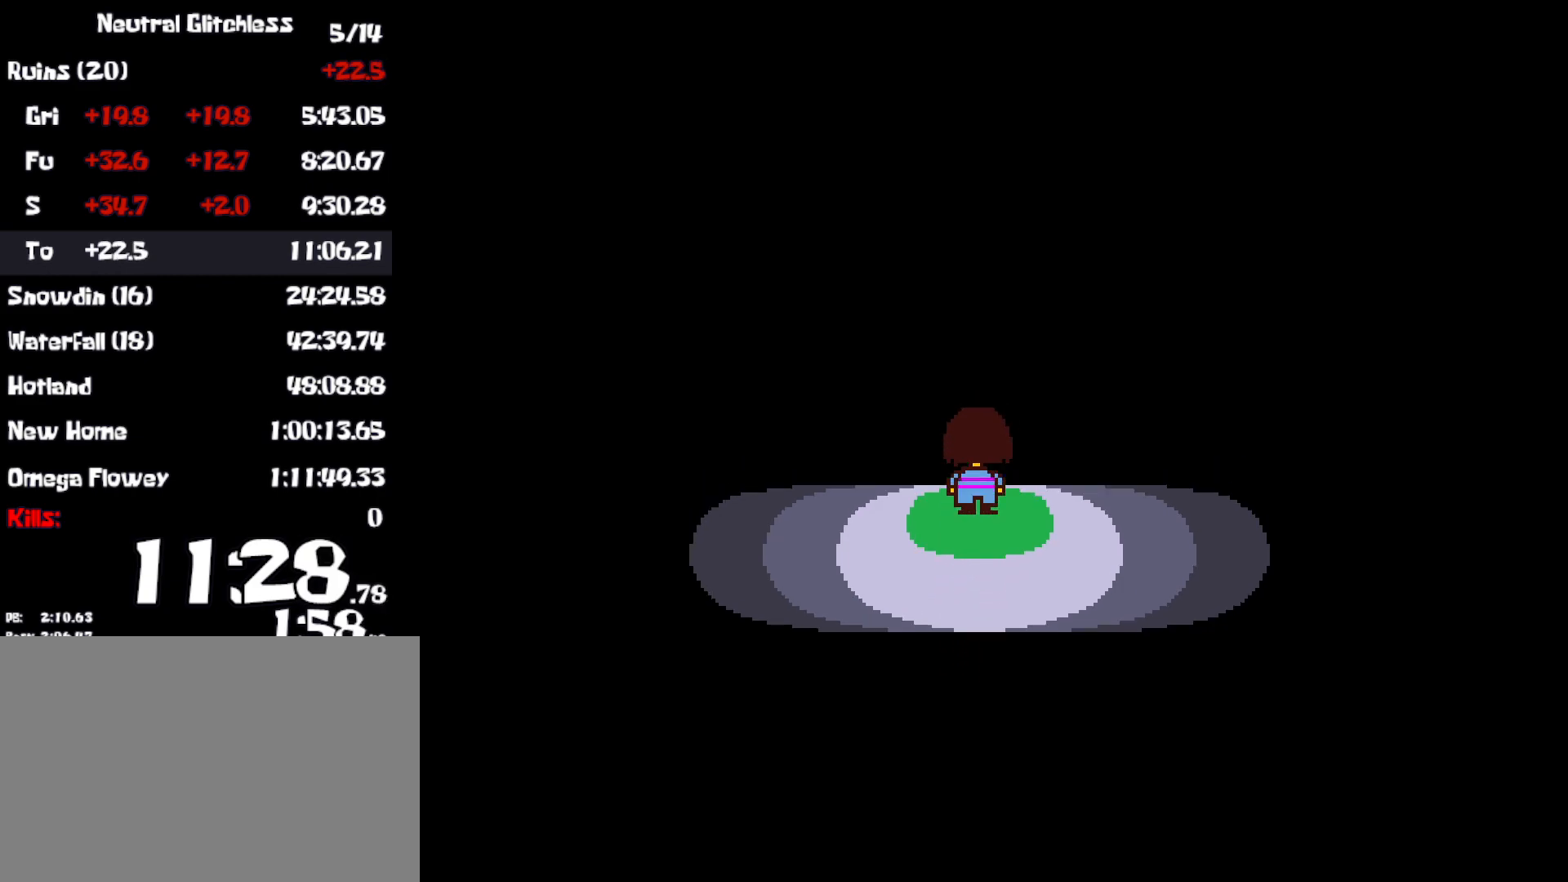
{"keys": ["up"], "events": []}
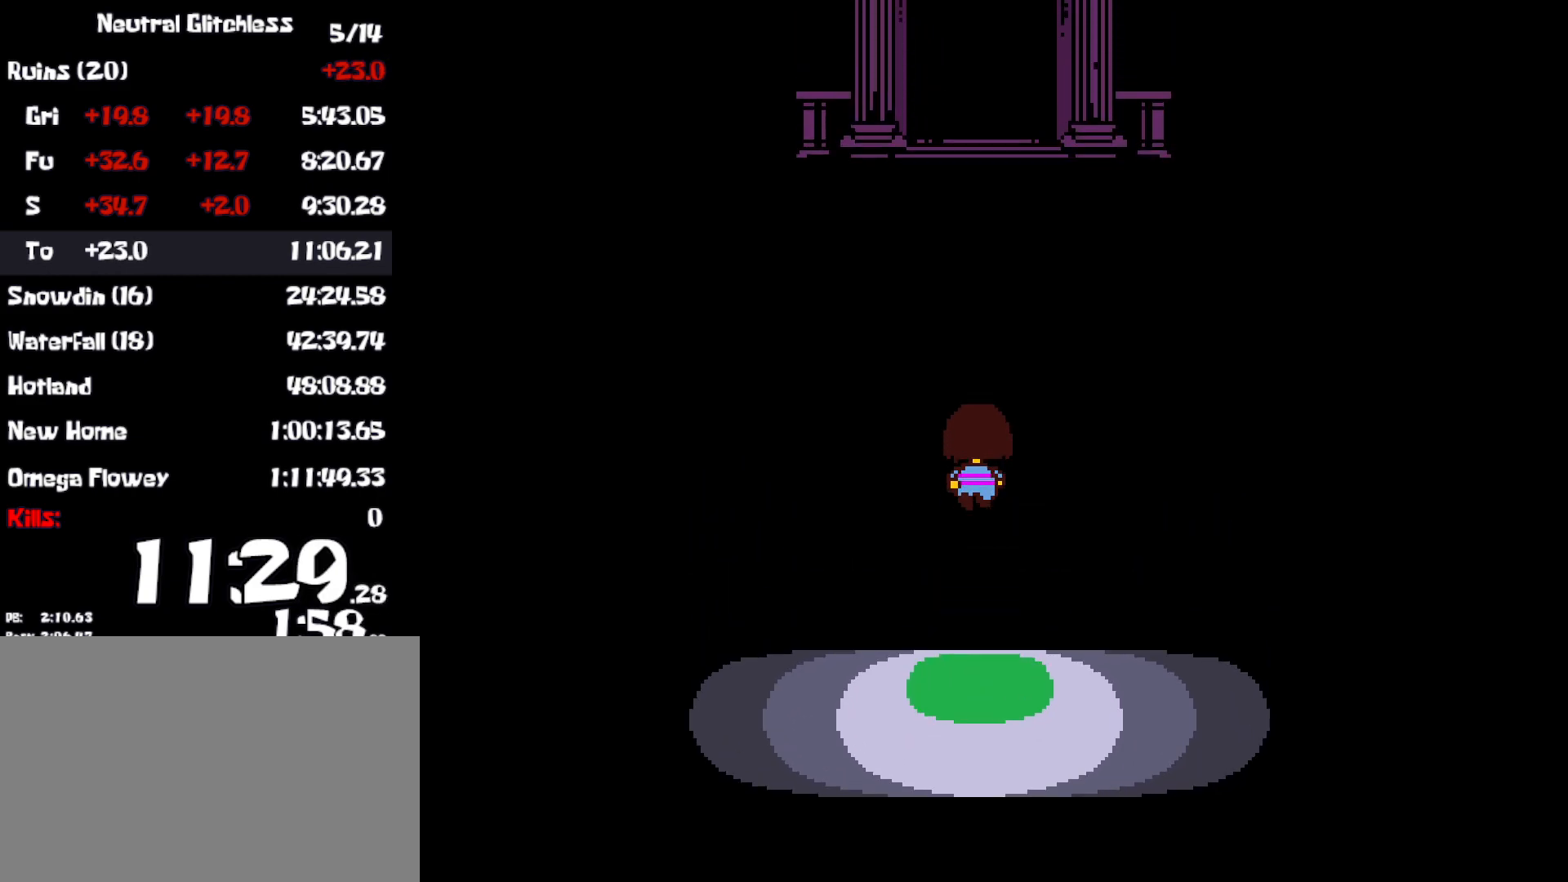
{"keys": ["up"], "events": []}
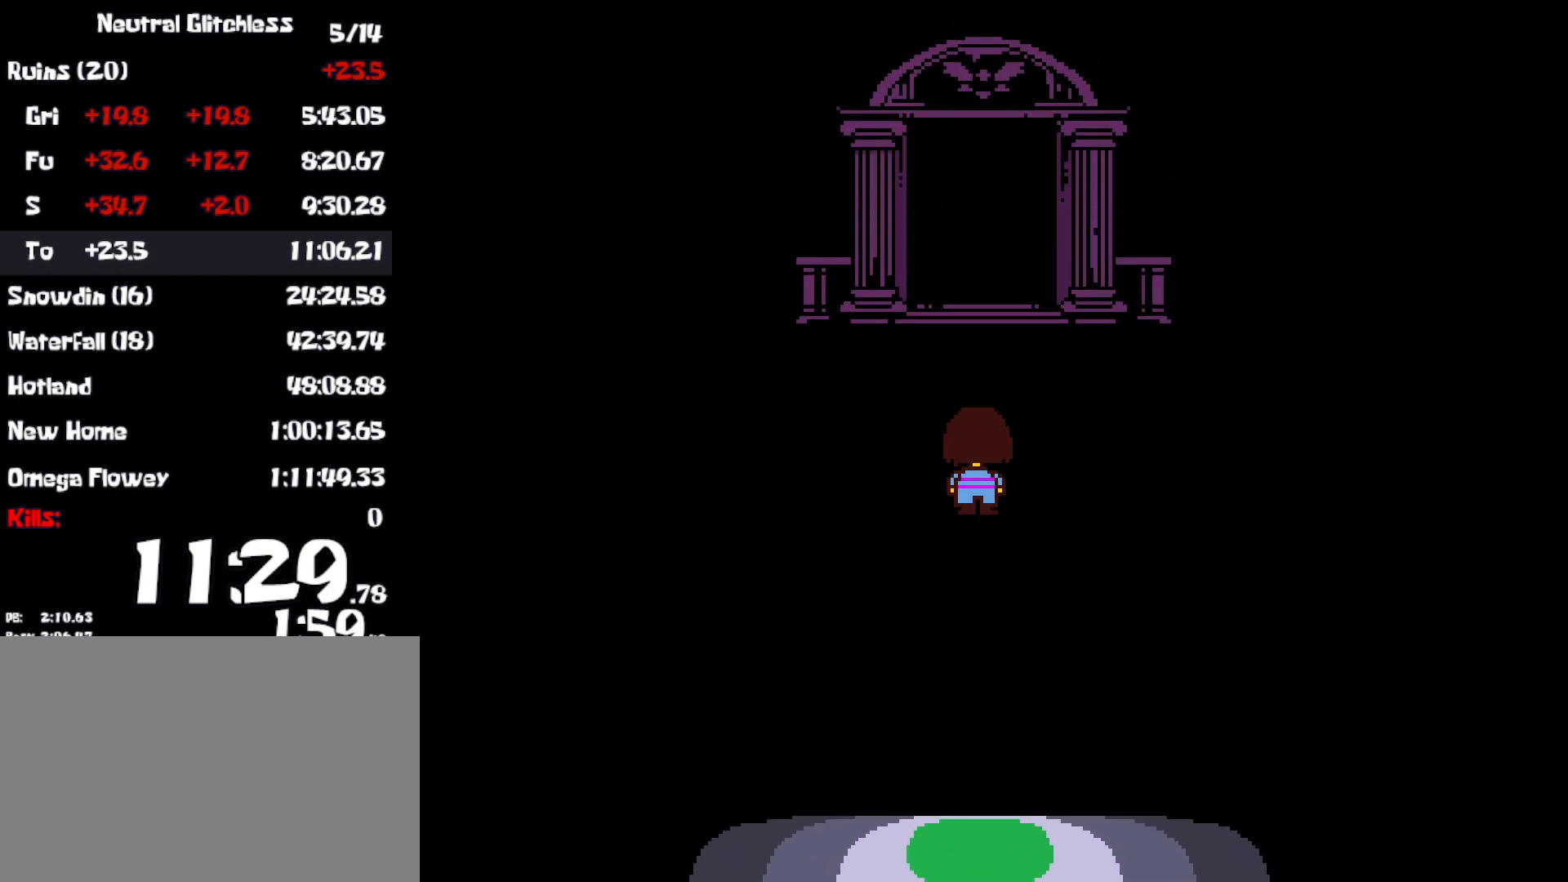
{"keys": ["up"], "events": []}
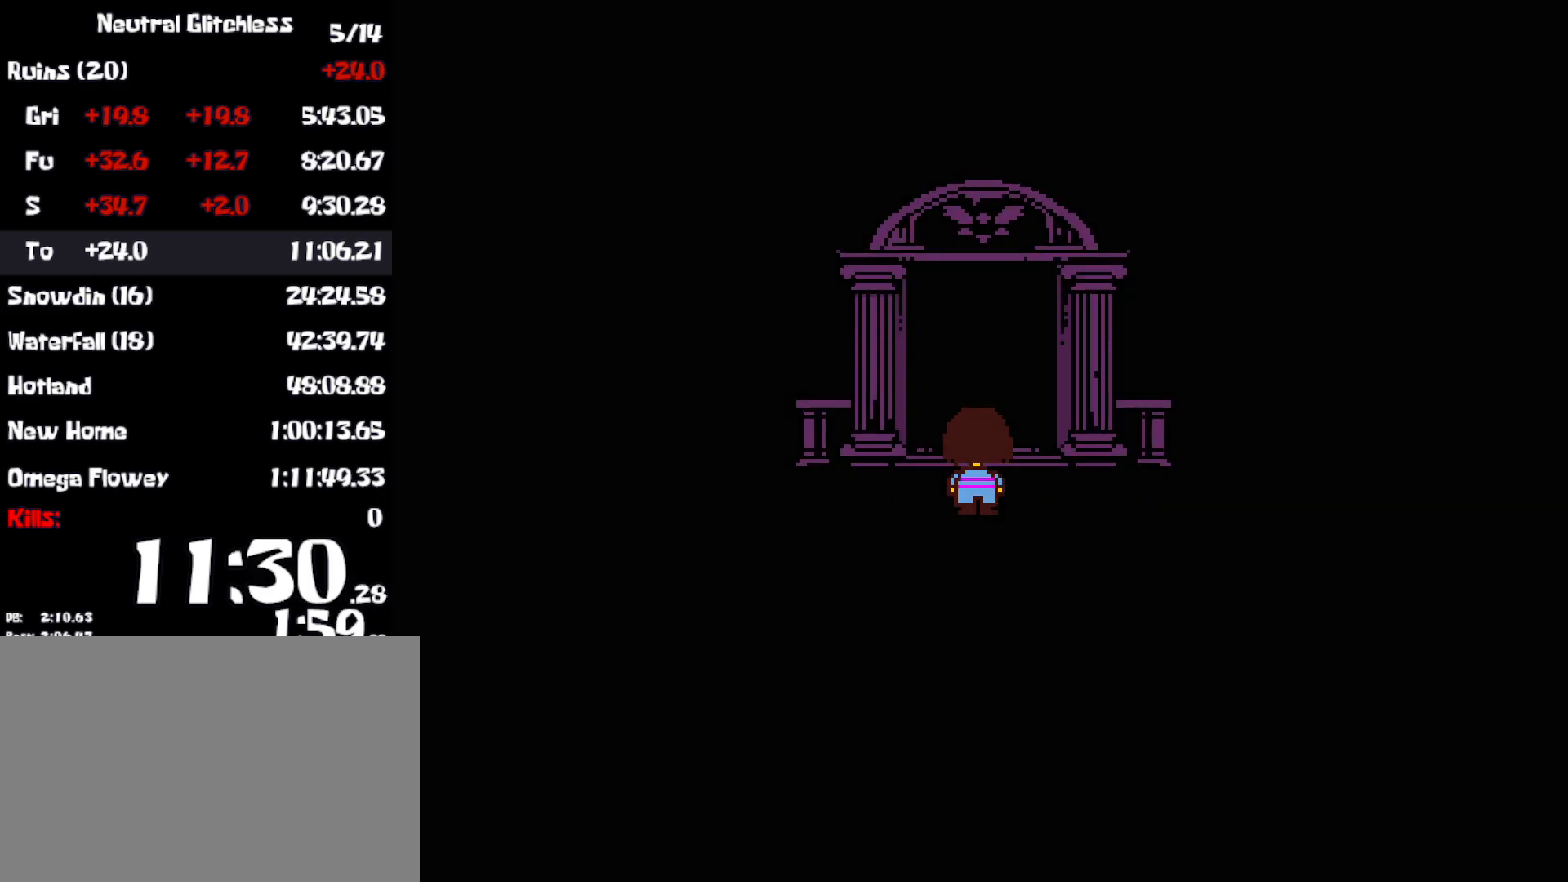
{"keys": [], "events": [[183, "up", "up"]]}
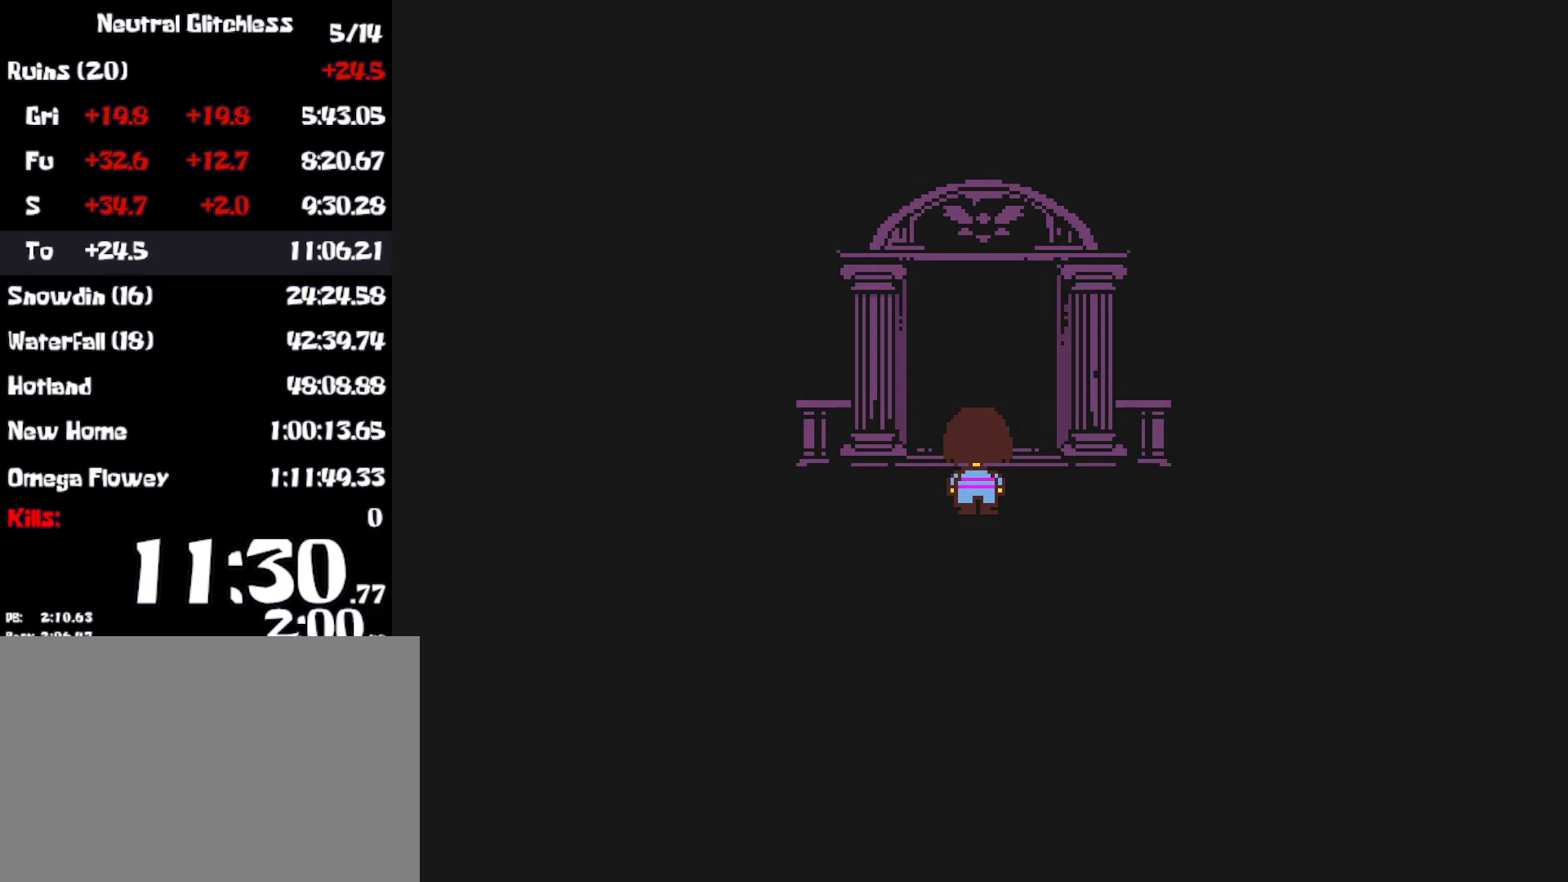
{"keys": [], "events": []}
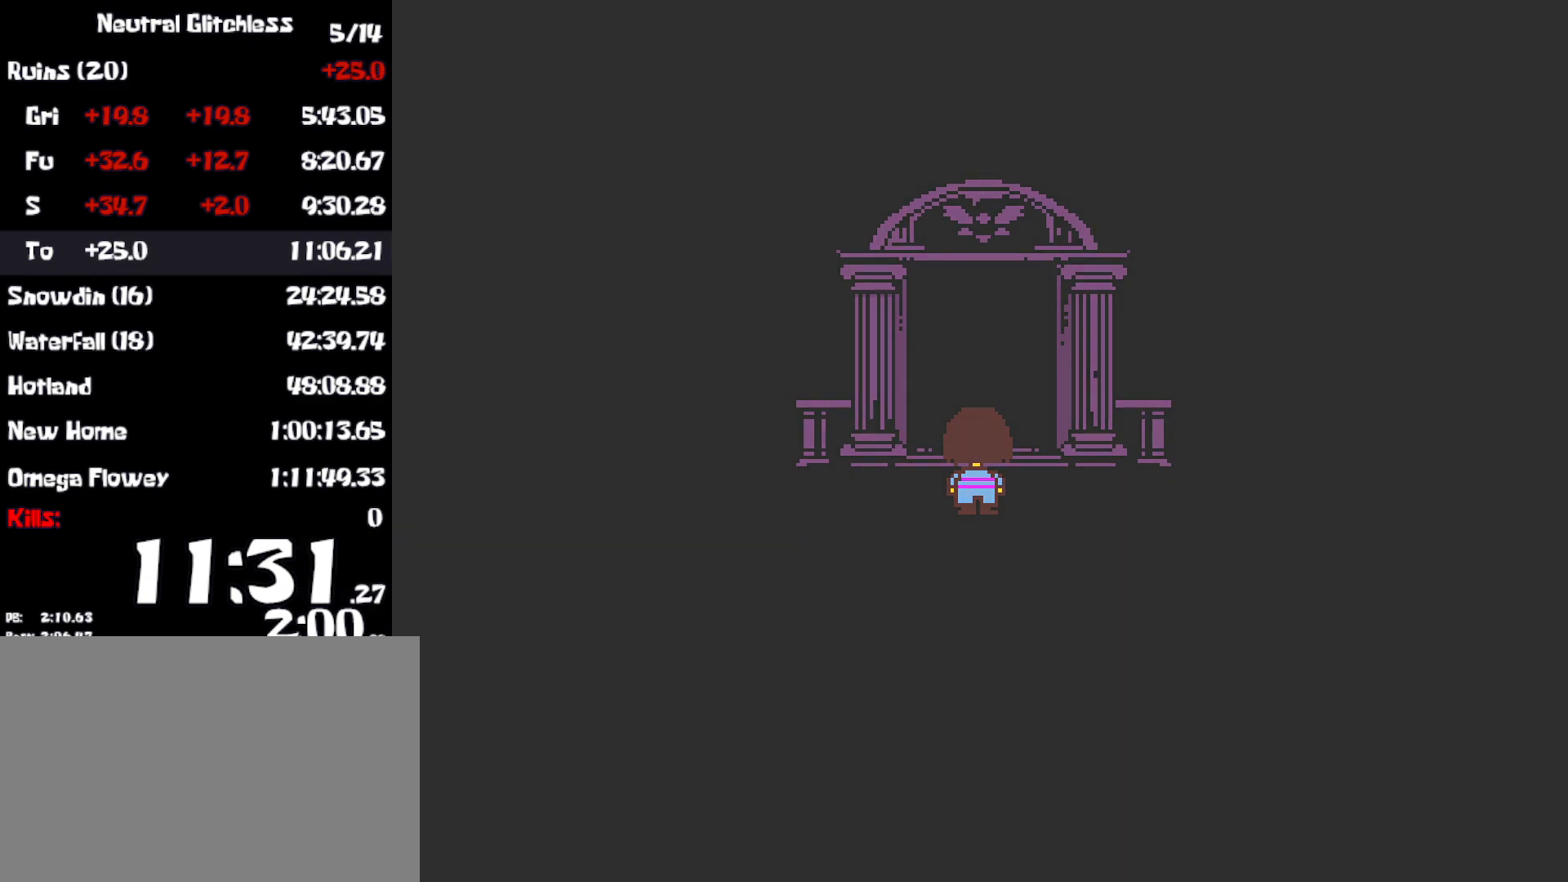
{"keys": [], "events": []}
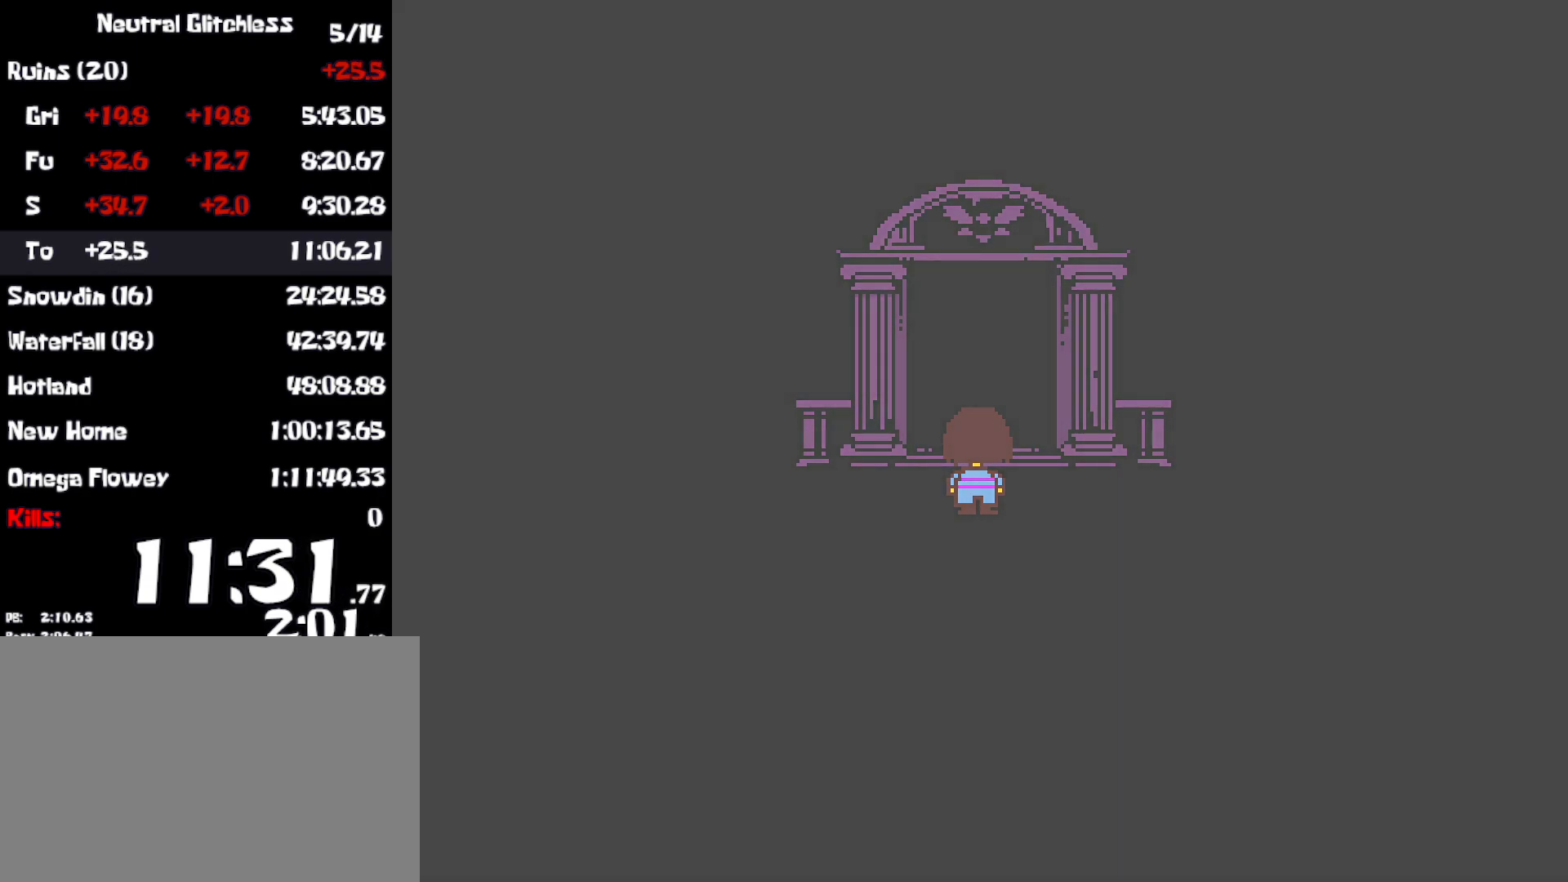
{"keys": [], "events": []}